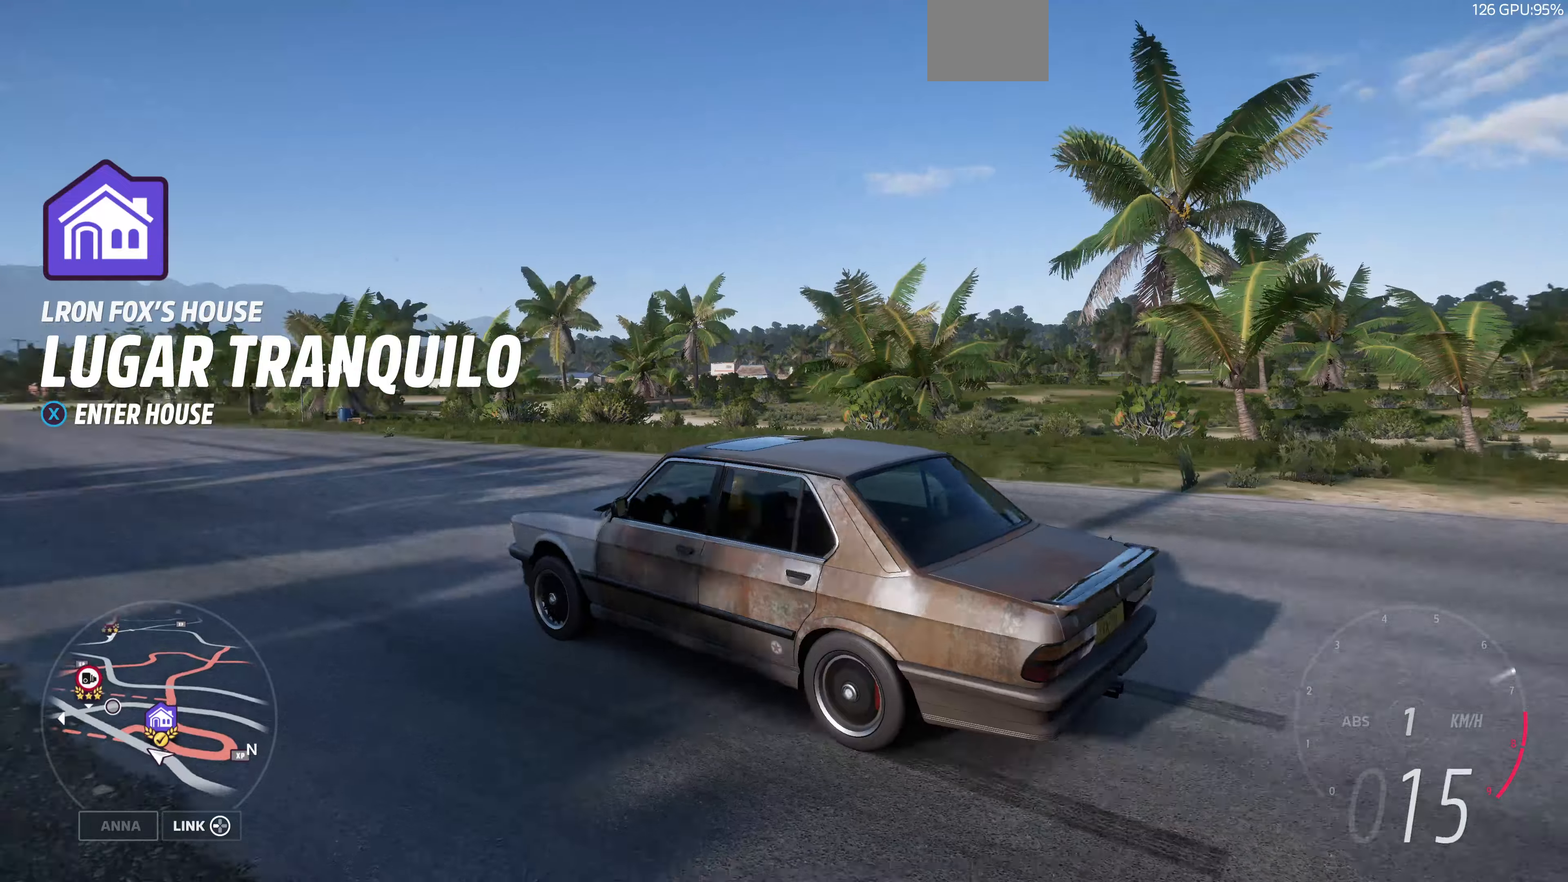
Gameplay with a controller (PlayStation layout); each line is a JSON object with the inputs held at the frame after it. "events" lists button and stick changes between this image and that frame as [ms after this image, input, new state], when the widget could be followed in between.
{"buttons": ["R2"], "left_stick": "up", "right_stick": "center", "events": [[100, "right_stick", "center"], [300, "left_stick", "up"]]}
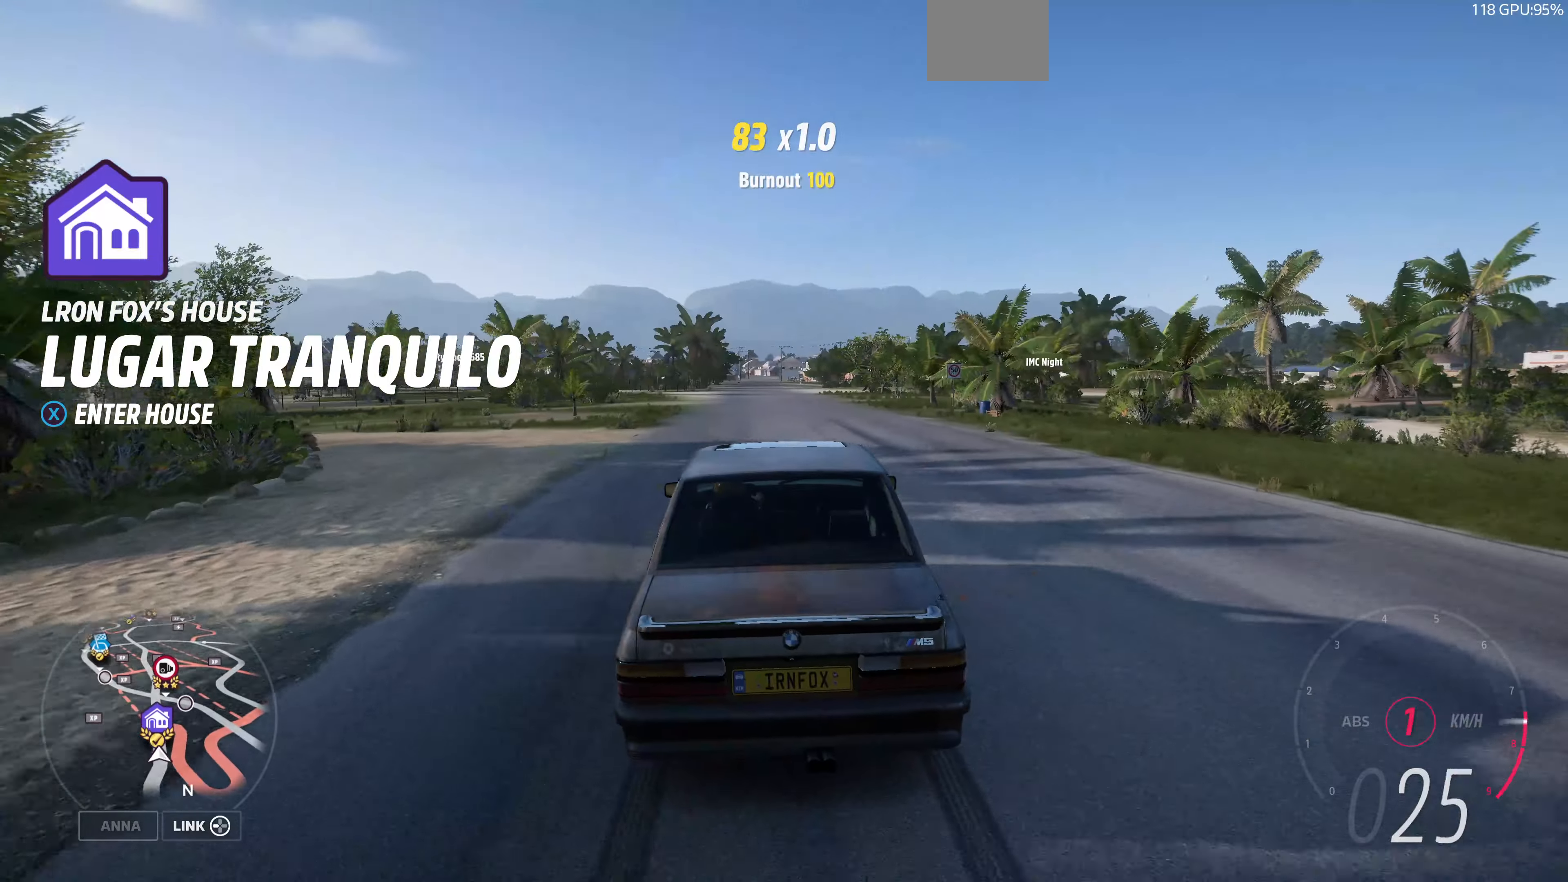
{"buttons": ["R2"], "left_stick": "up", "right_stick": "center", "events": []}
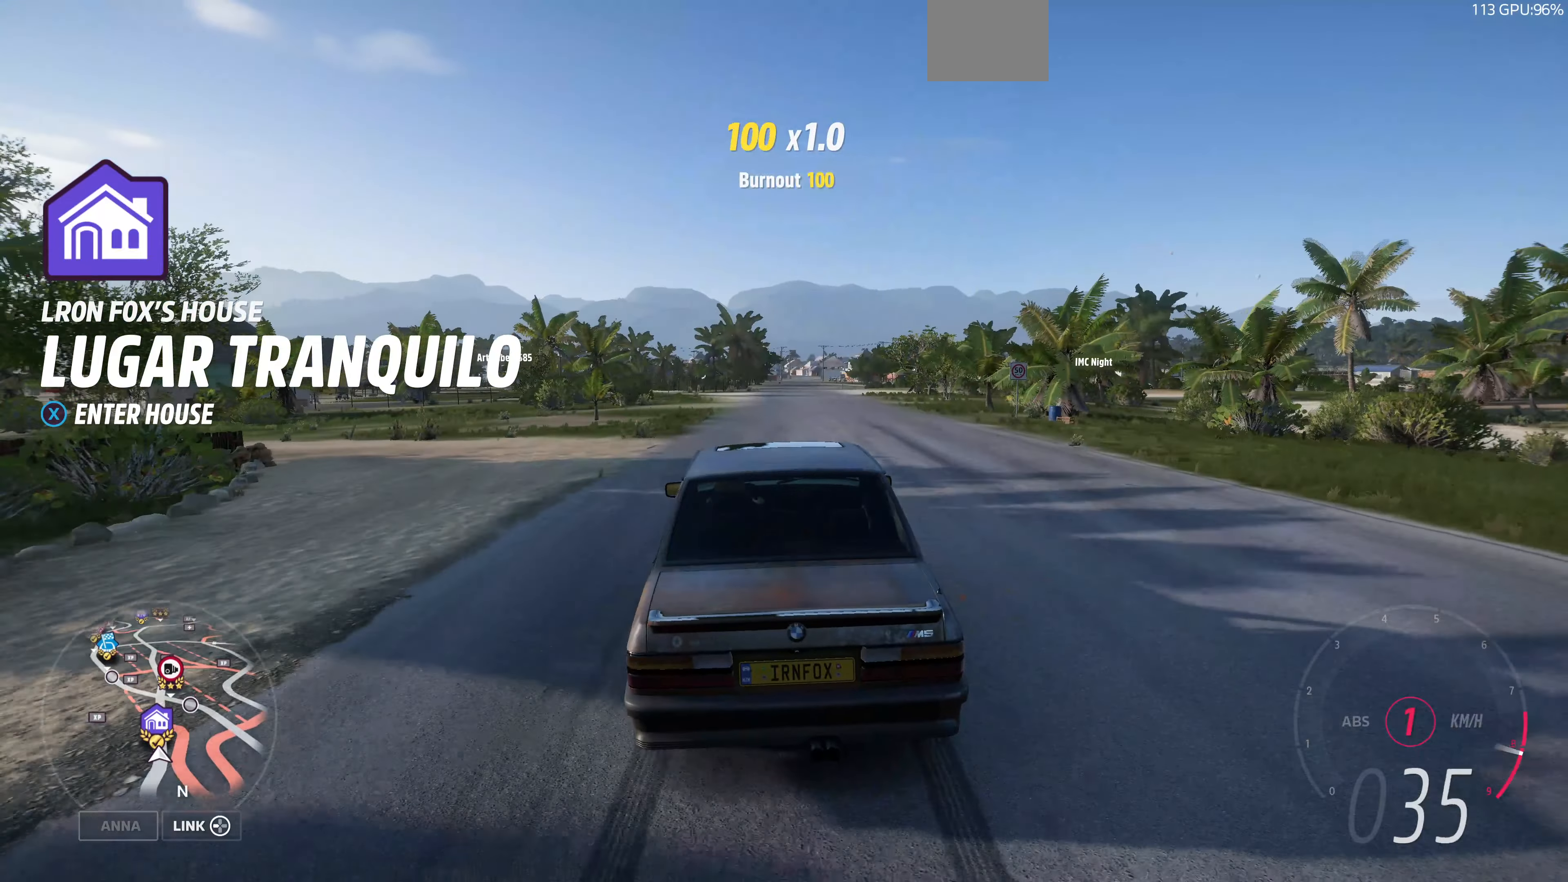
{"buttons": ["R2"], "left_stick": "up", "right_stick": "center", "events": []}
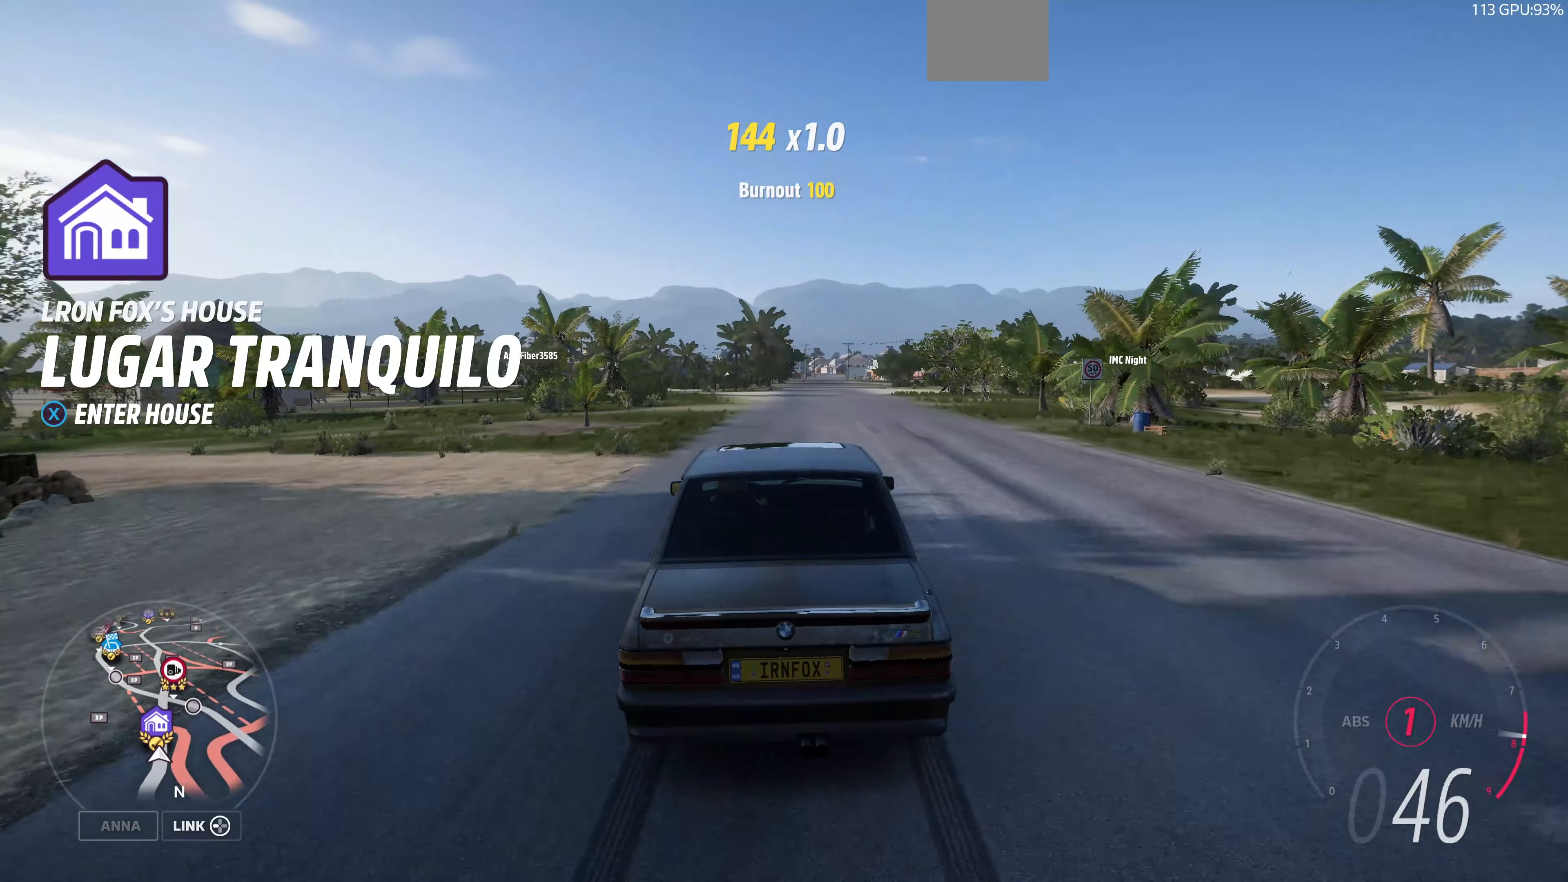
{"buttons": ["R2"], "left_stick": "up", "right_stick": "center", "events": [[300, "R1", "down"], [433, "R1", "up"]]}
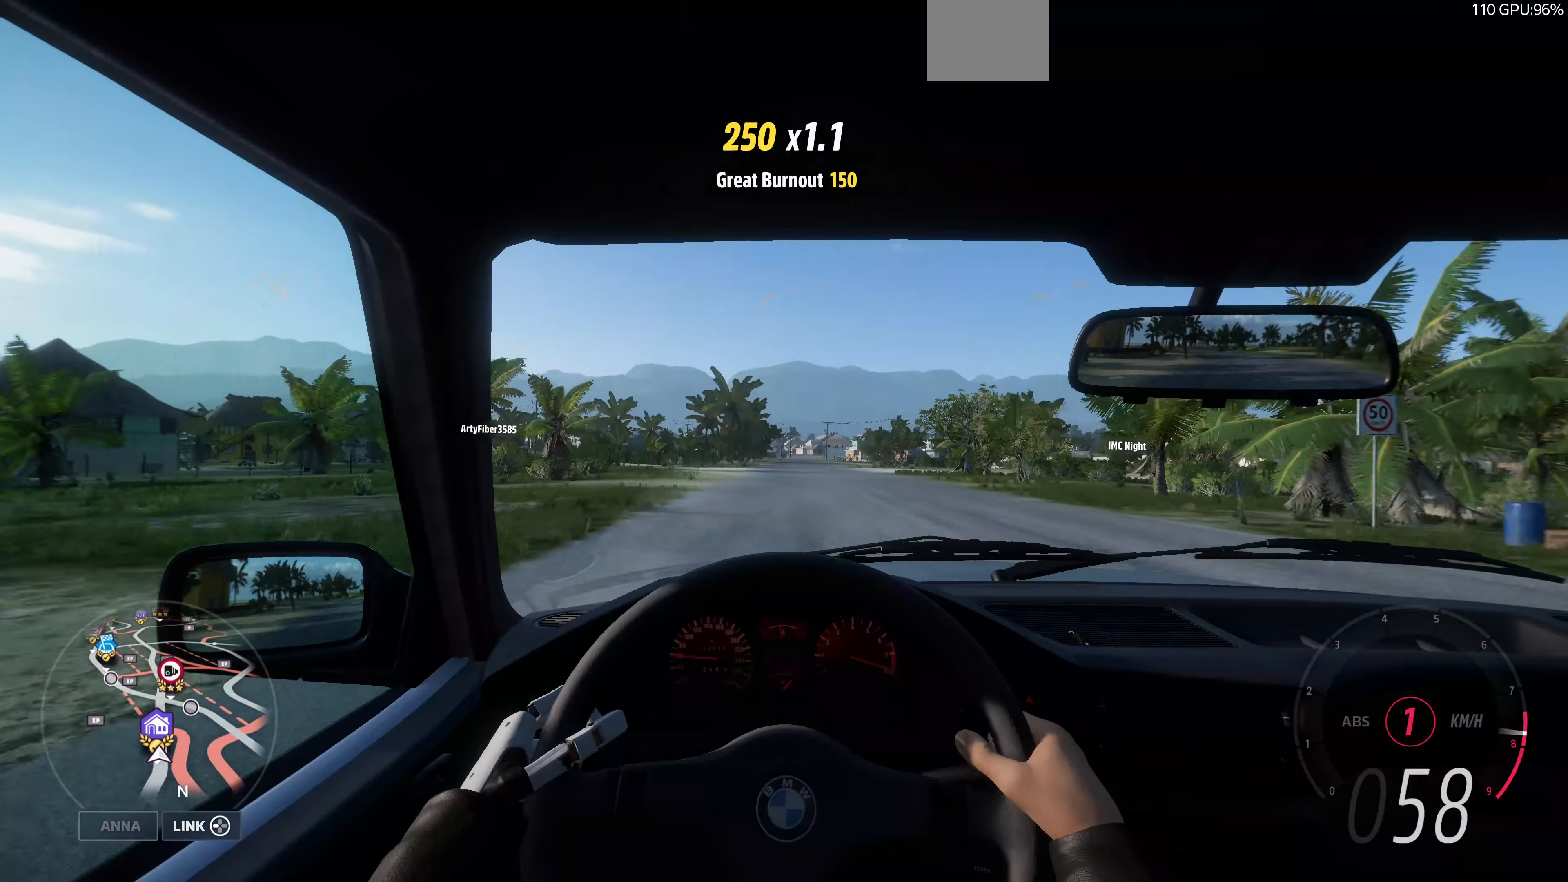
{"buttons": ["R2"], "left_stick": "up", "right_stick": "center", "events": []}
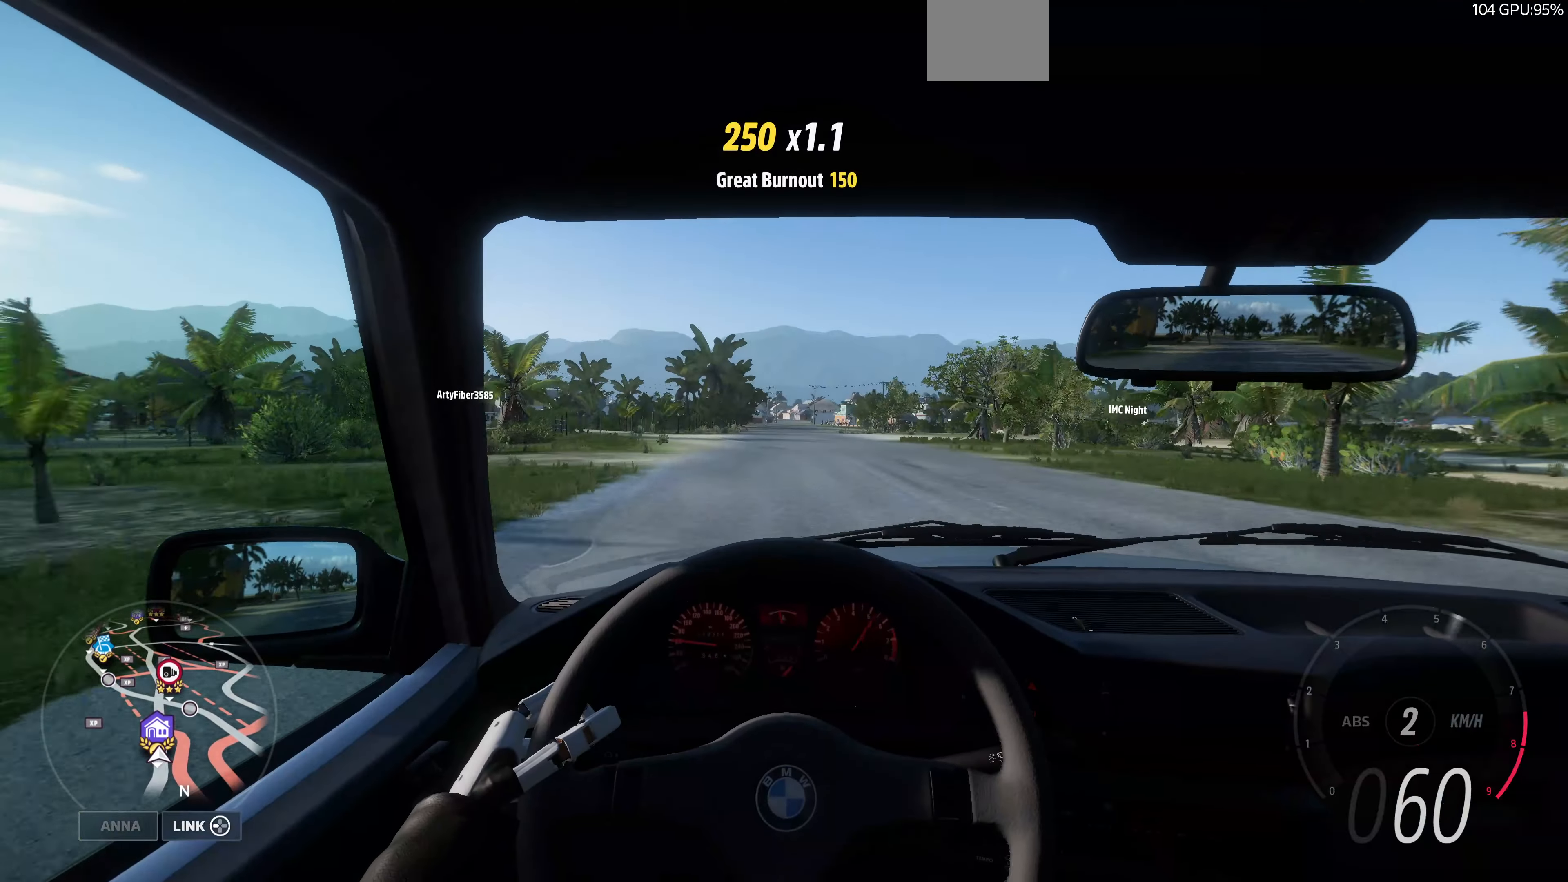
{"buttons": ["R1", "R2"], "left_stick": "up", "right_stick": "center", "events": [[400, "R1", "down"]]}
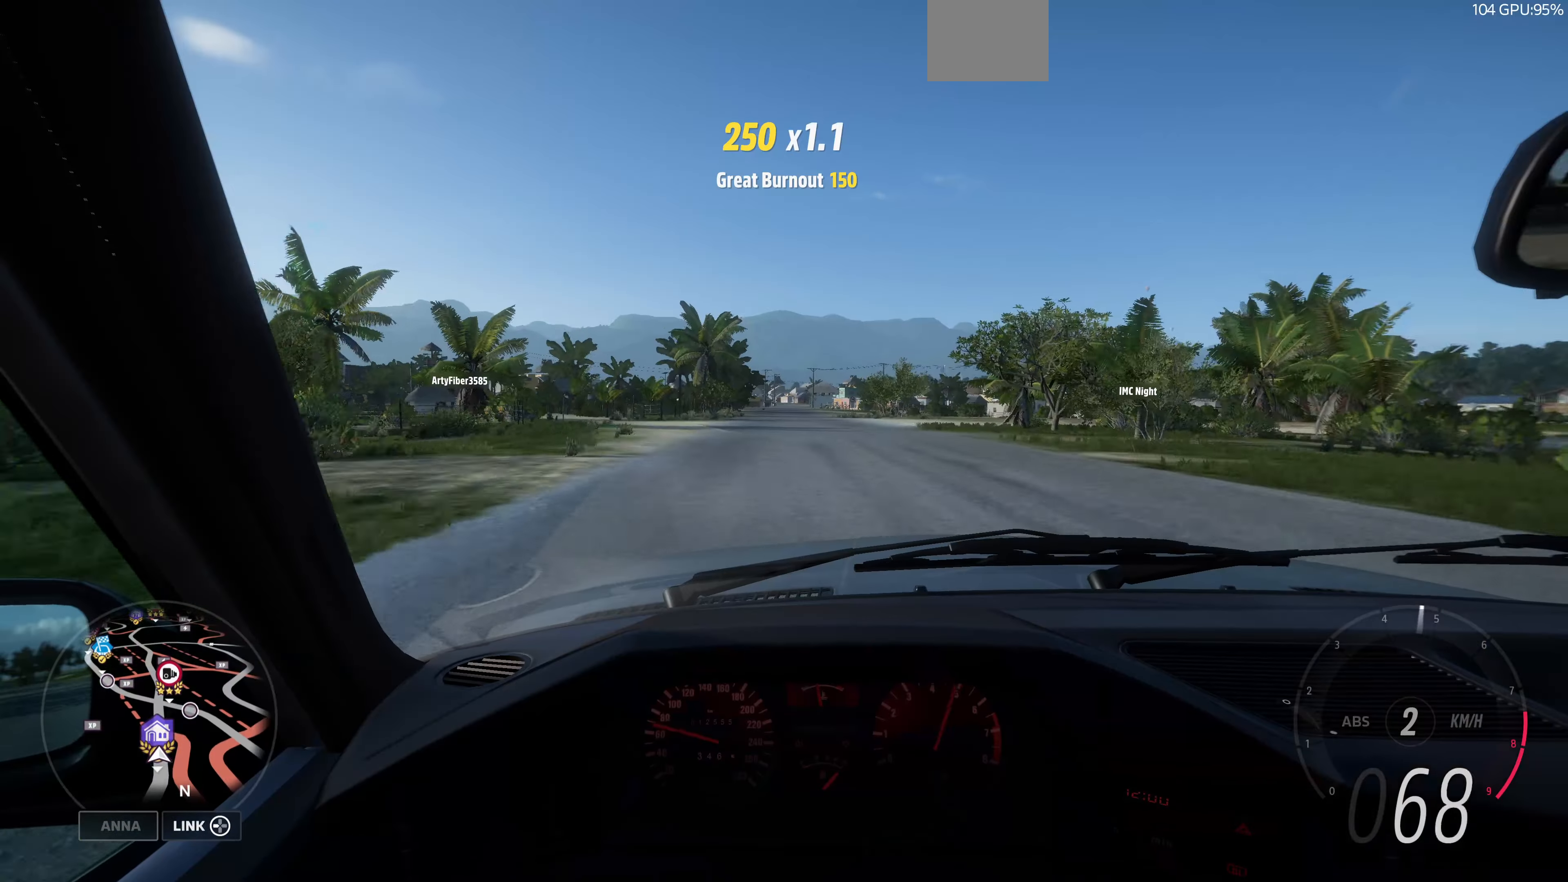
{"buttons": ["R2"], "left_stick": "up", "right_stick": "center", "events": [[33, "R1", "up"]]}
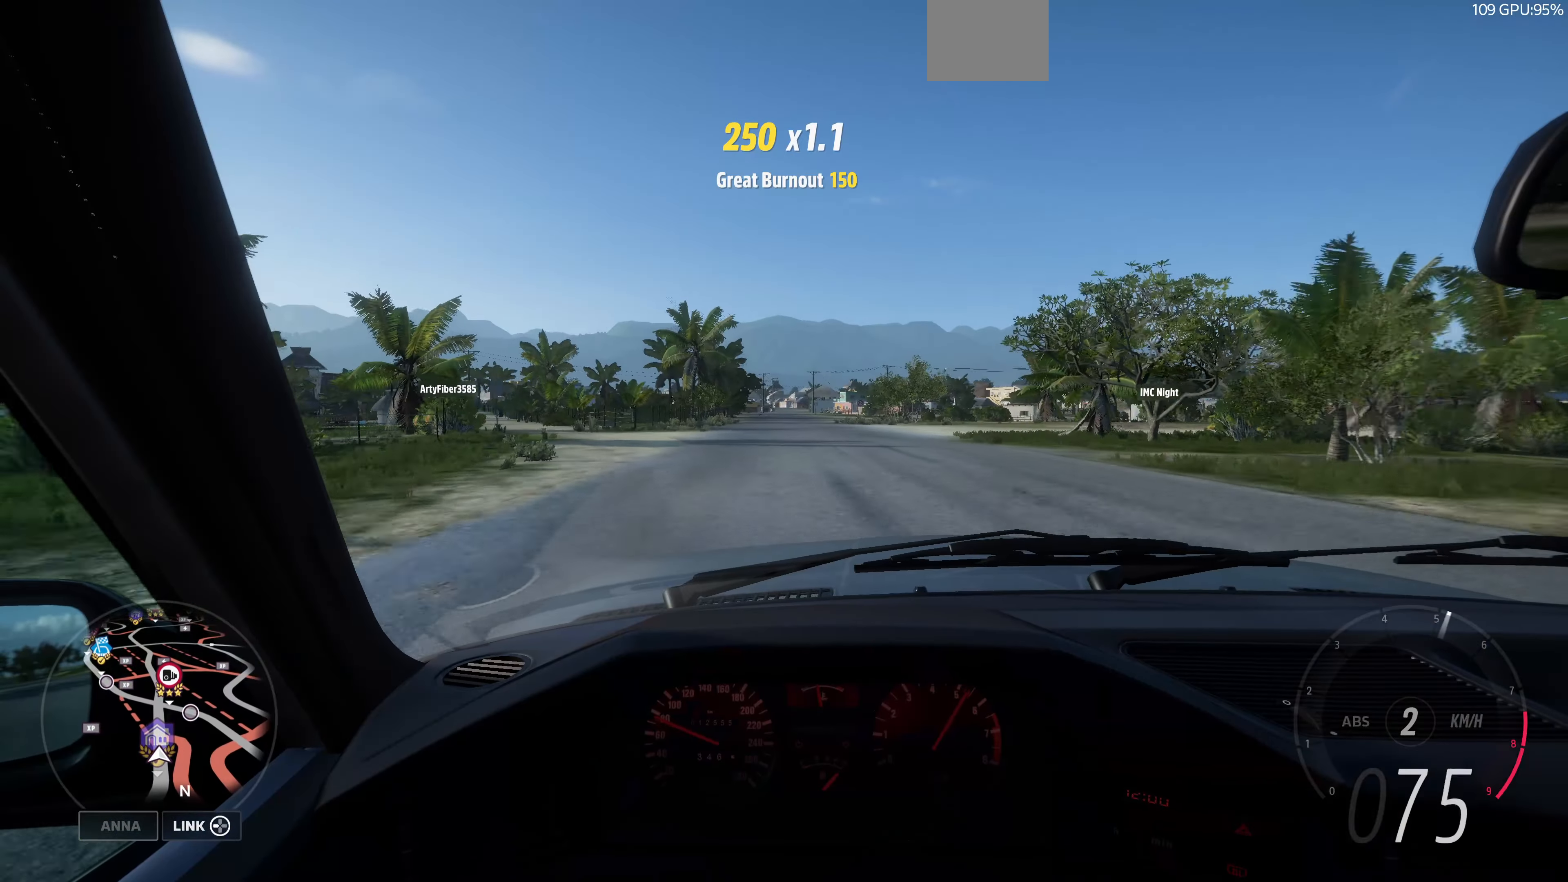
{"buttons": ["R2"], "left_stick": "up", "right_stick": "center", "events": []}
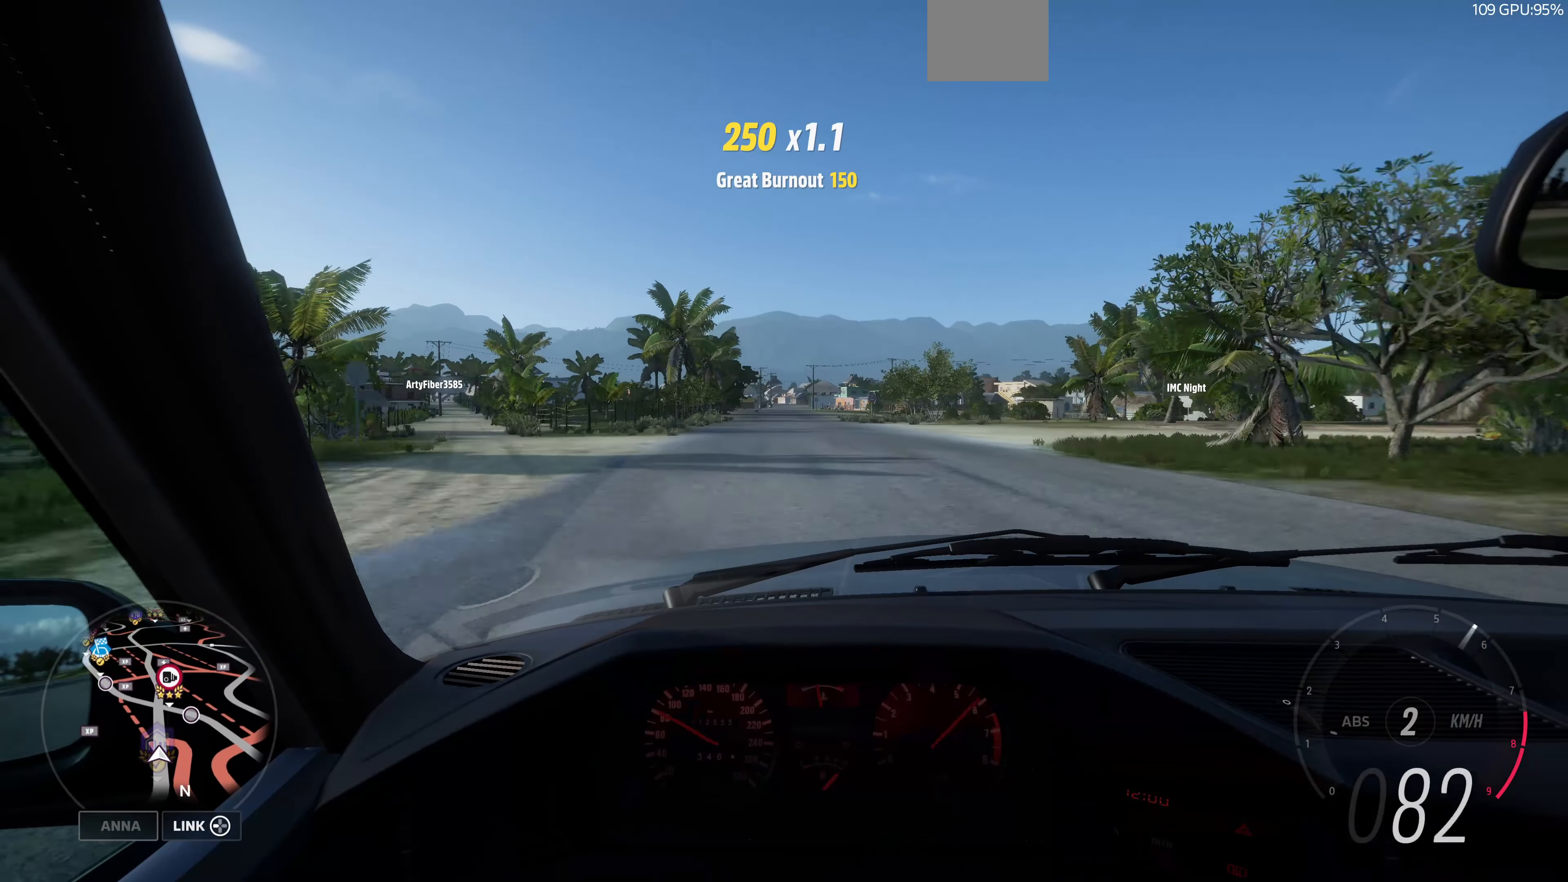
{"buttons": ["R2"], "left_stick": "up", "right_stick": "center", "events": []}
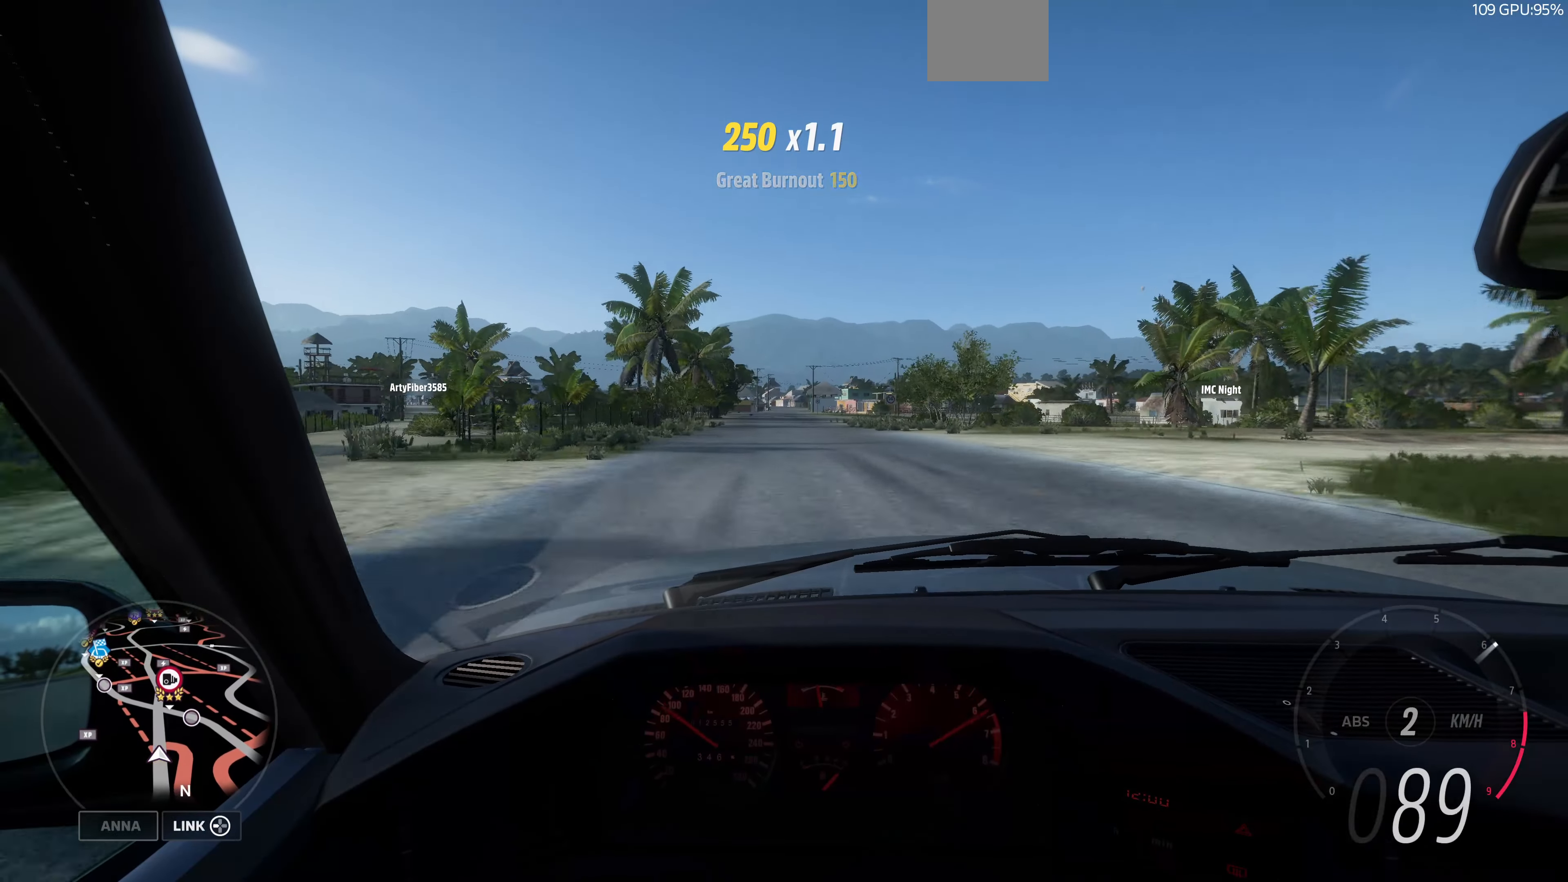
{"buttons": ["R2"], "left_stick": "up", "right_stick": "center", "events": []}
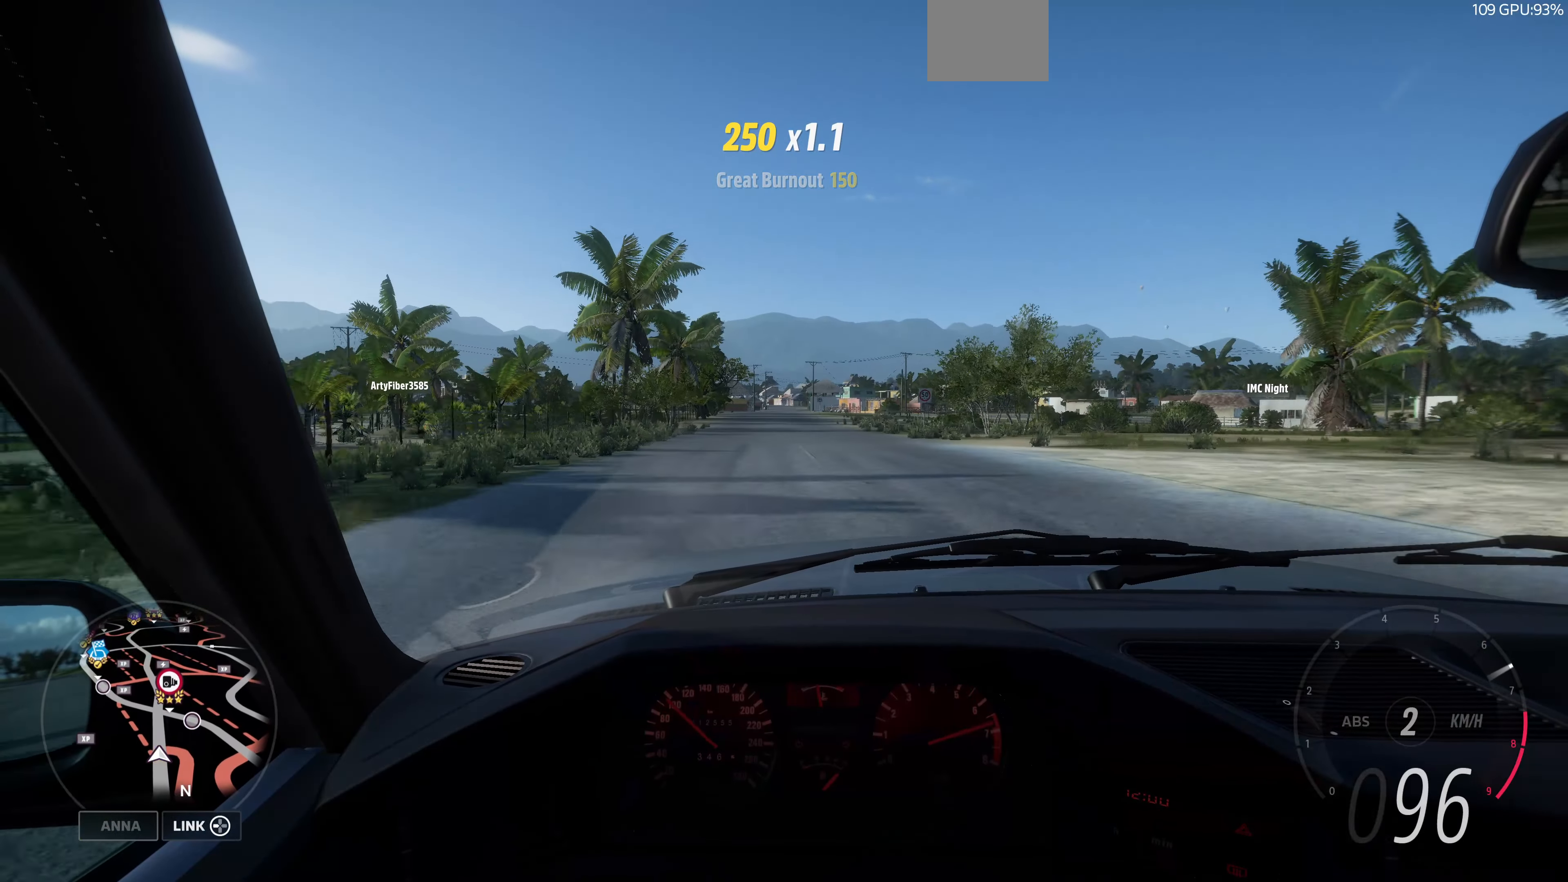
{"buttons": ["R2"], "left_stick": "up", "right_stick": "center", "events": []}
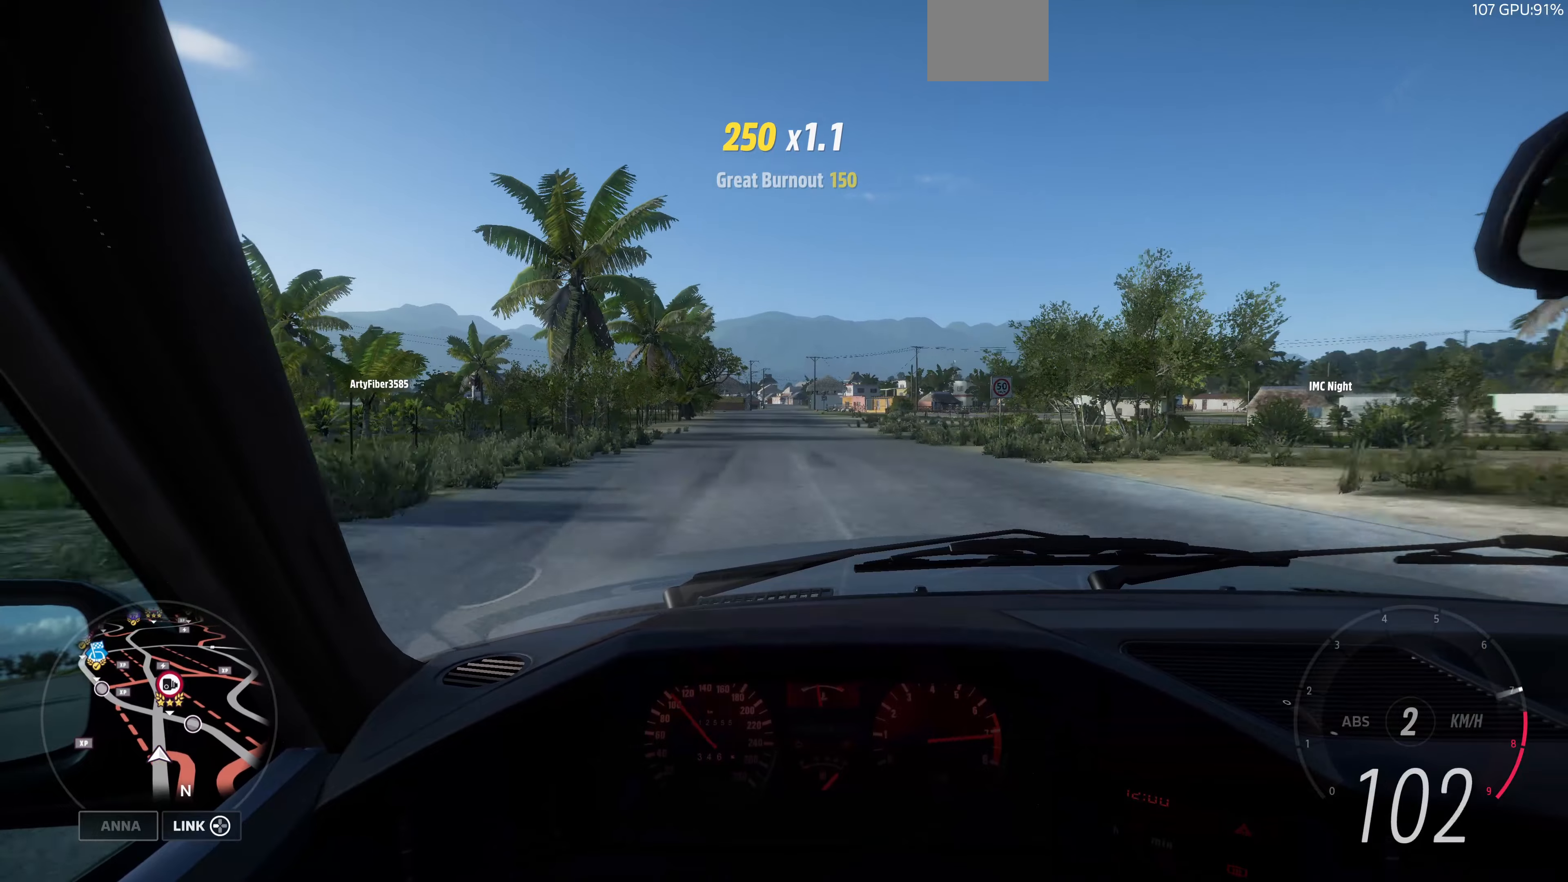
{"buttons": ["R2"], "left_stick": "up", "right_stick": "center", "events": []}
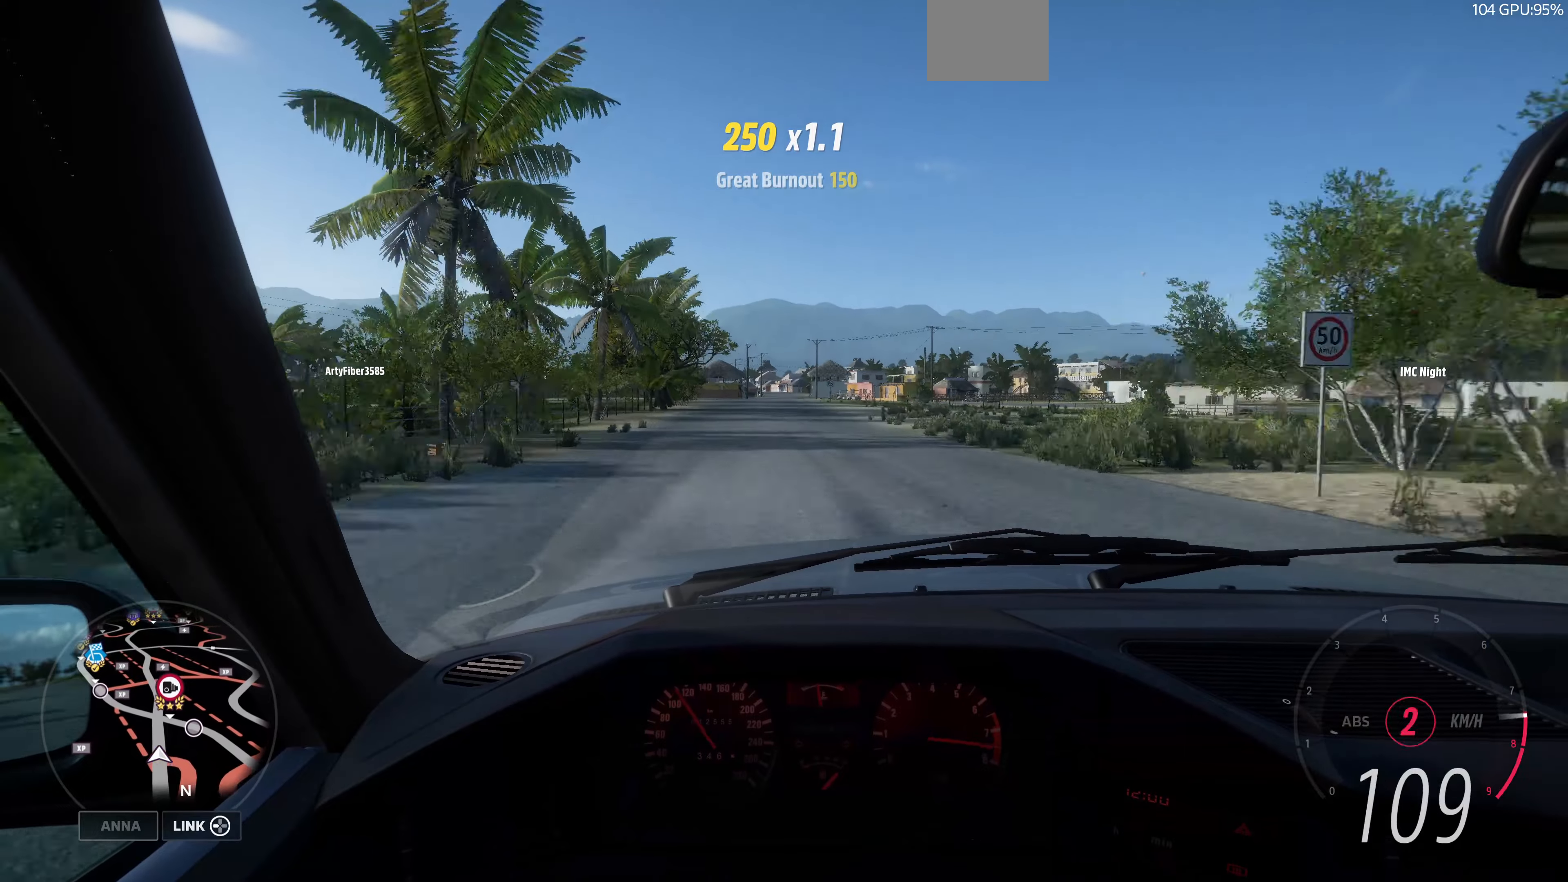
{"buttons": ["R2"], "left_stick": "up", "right_stick": "center", "events": []}
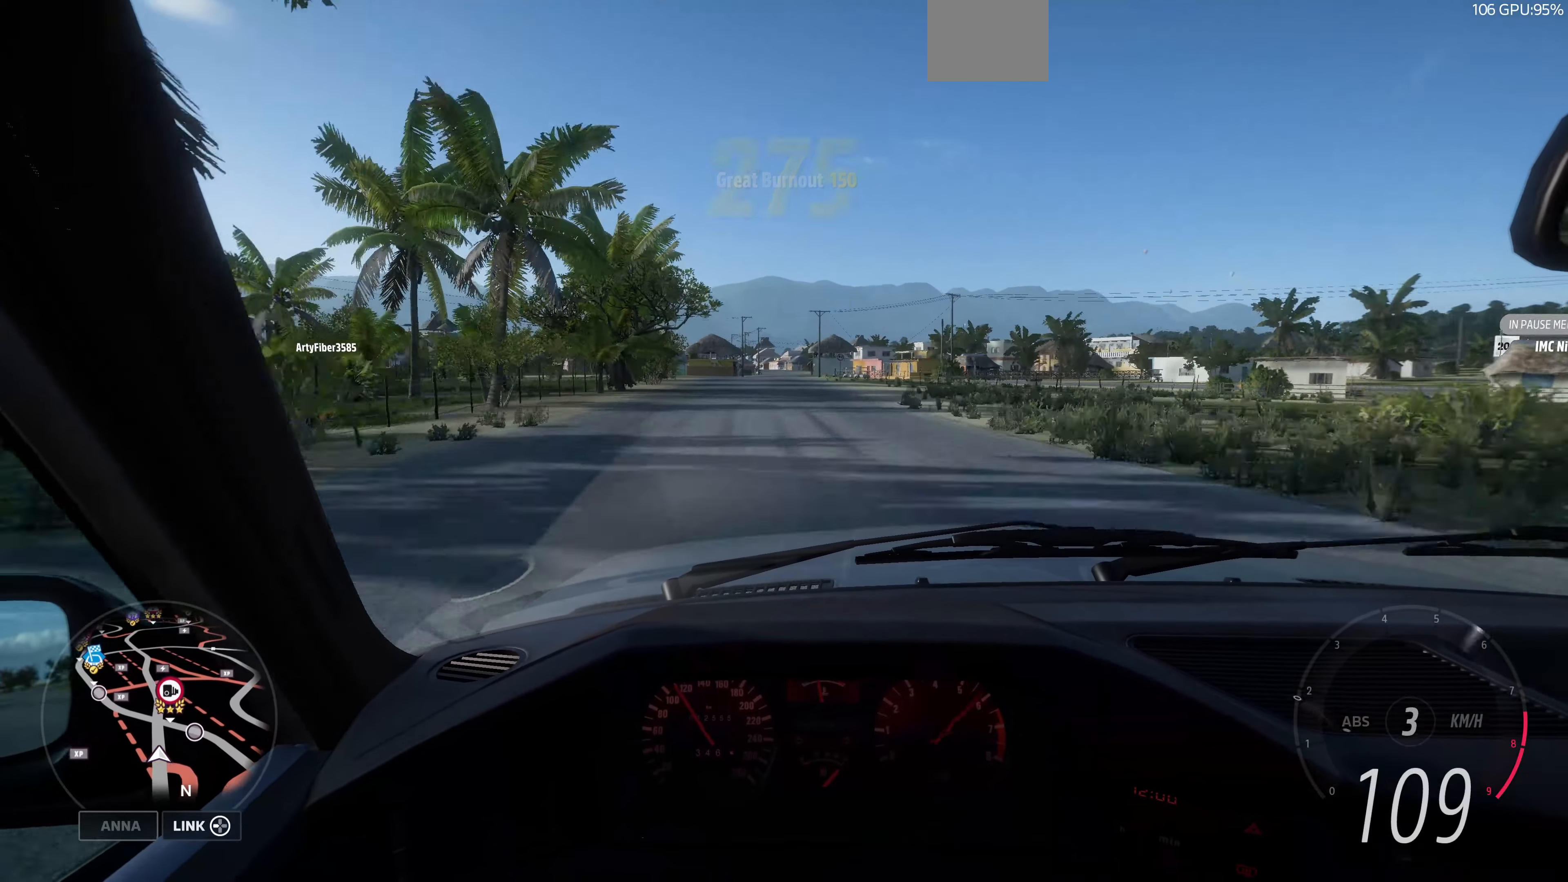
{"buttons": ["R2"], "left_stick": "up", "right_stick": "center", "events": []}
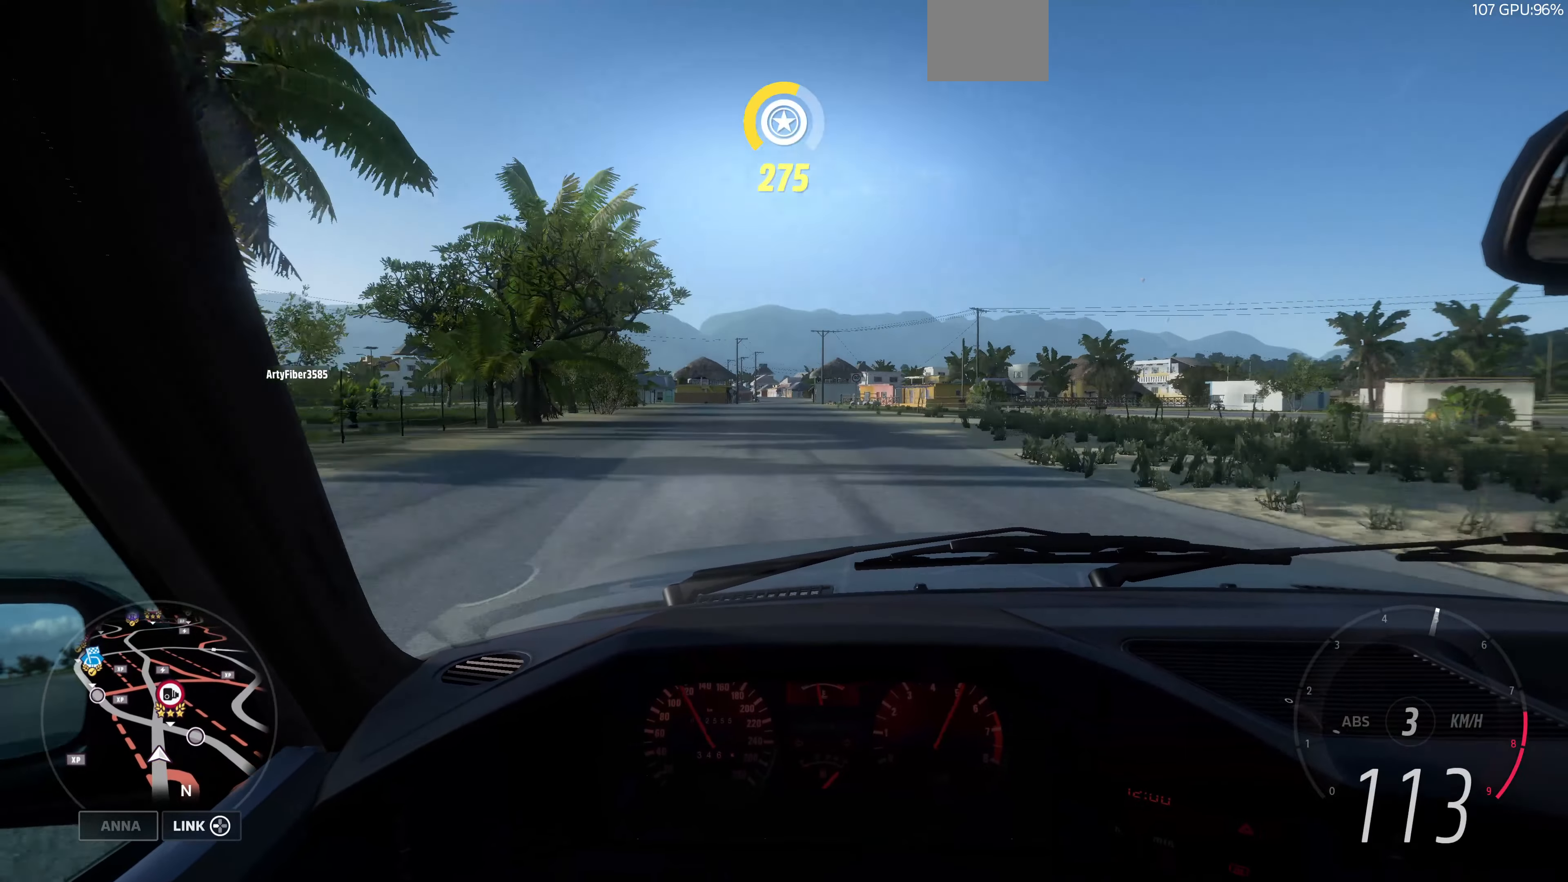
{"buttons": ["R2"], "left_stick": "up", "right_stick": "center", "events": []}
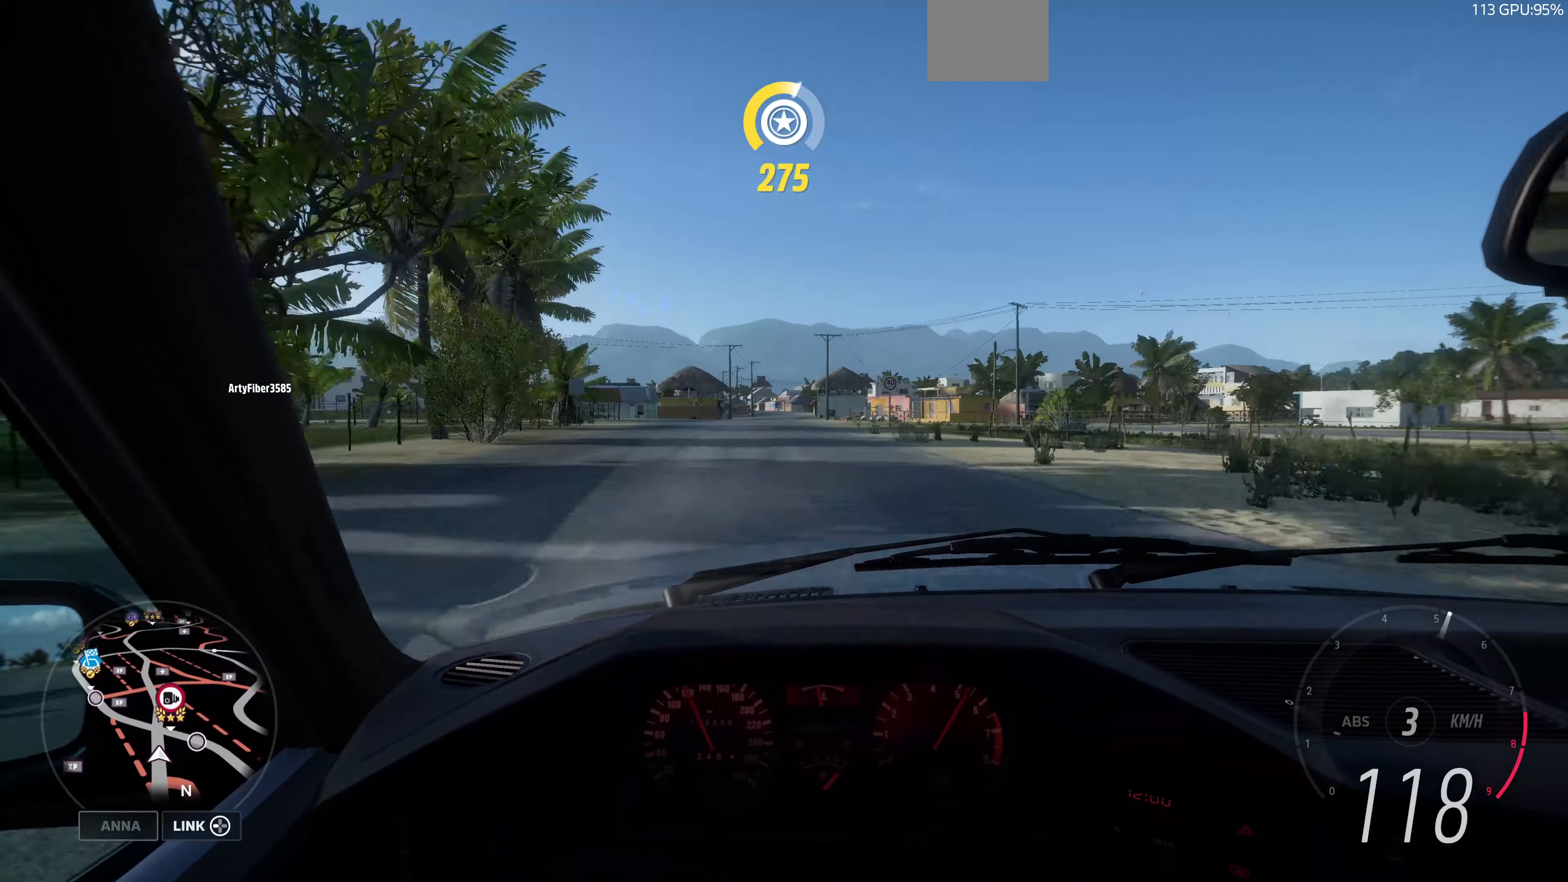
{"buttons": ["R2"], "left_stick": "up", "right_stick": "center", "events": []}
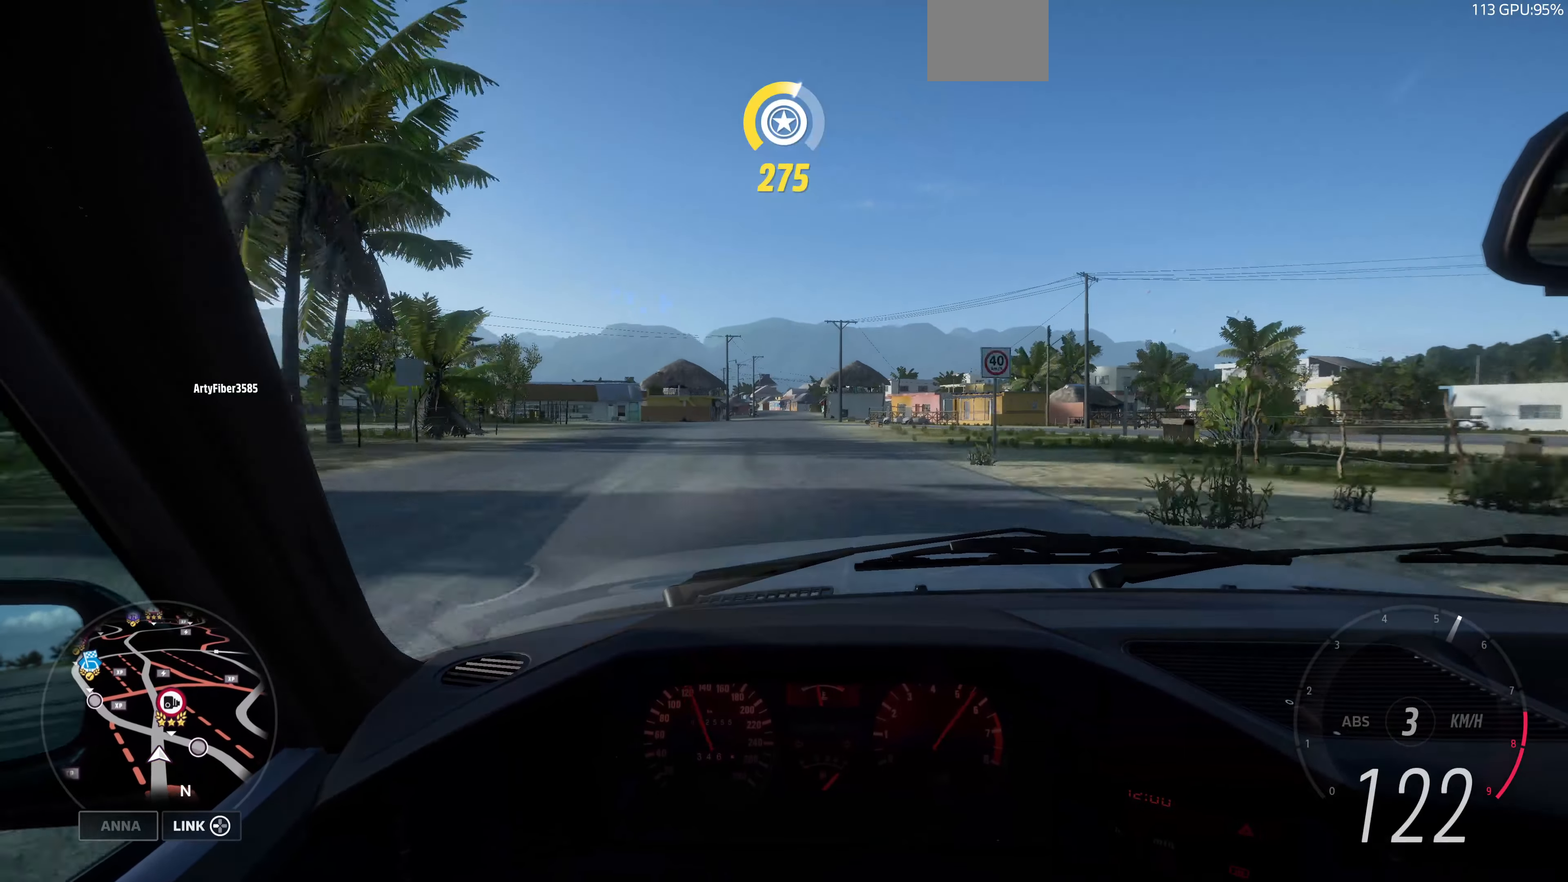
{"buttons": ["R2"], "left_stick": "up", "right_stick": "center", "events": []}
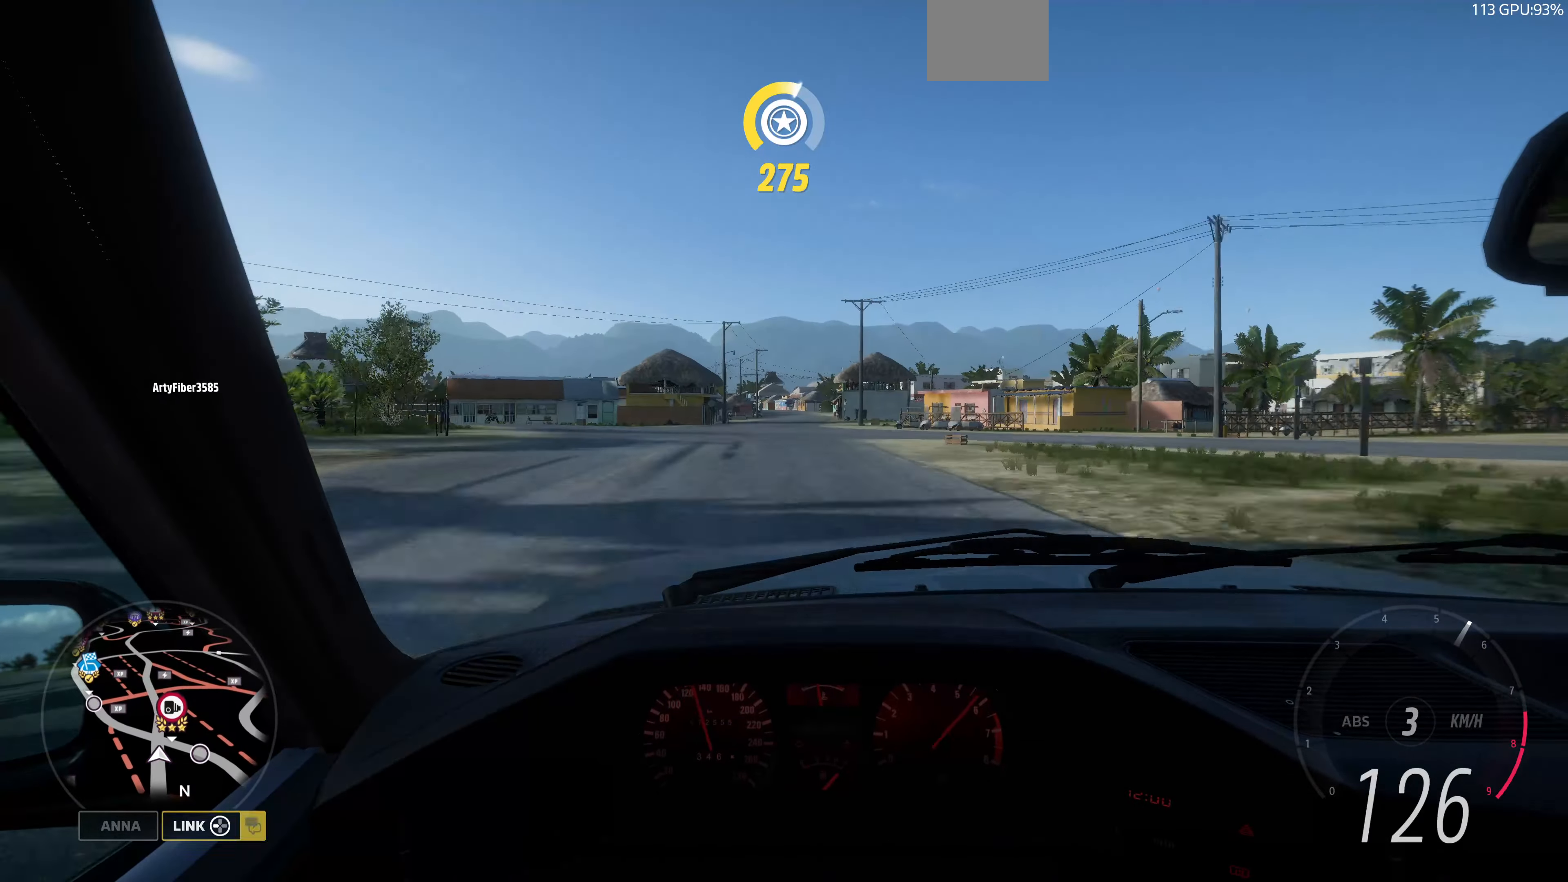
{"buttons": ["R2"], "left_stick": "up", "right_stick": "center", "events": []}
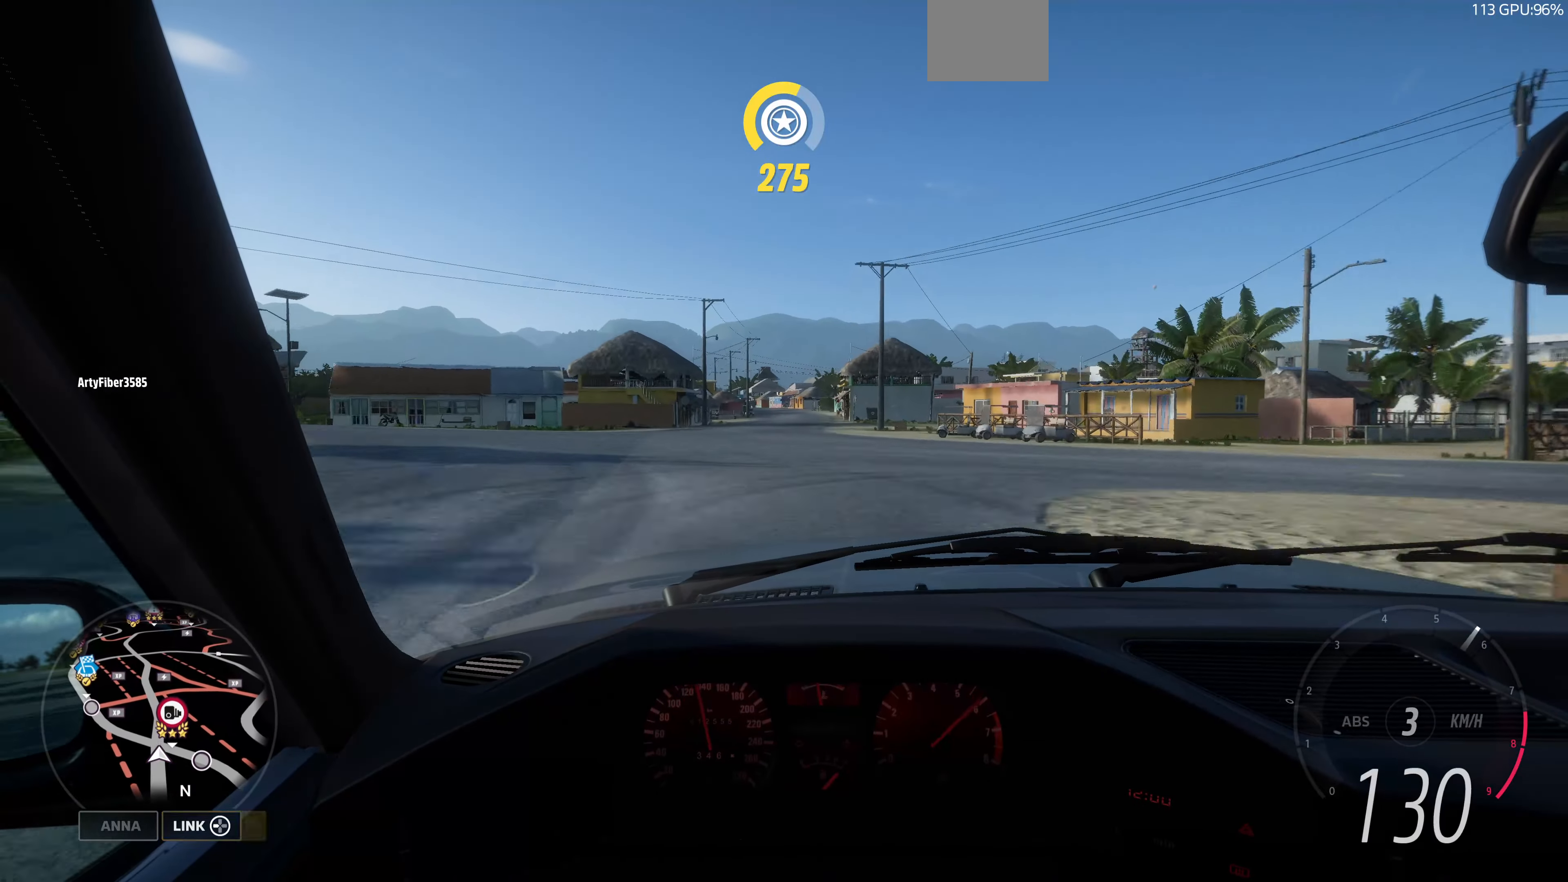
{"buttons": ["R2"], "left_stick": "up", "right_stick": "center", "events": []}
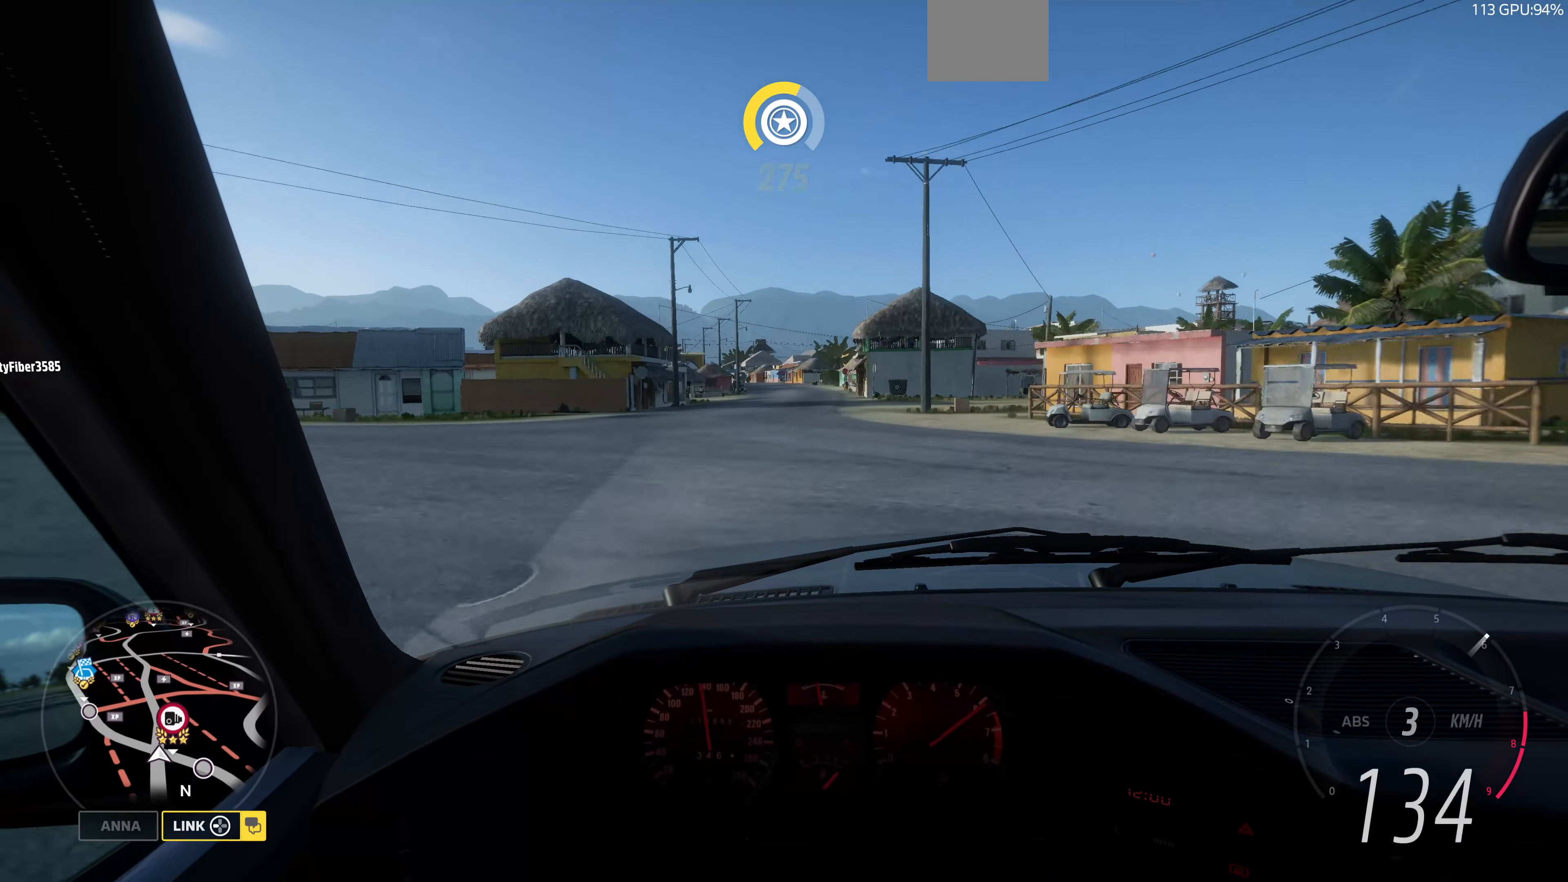
{"buttons": ["R2"], "left_stick": "up", "right_stick": "center", "events": []}
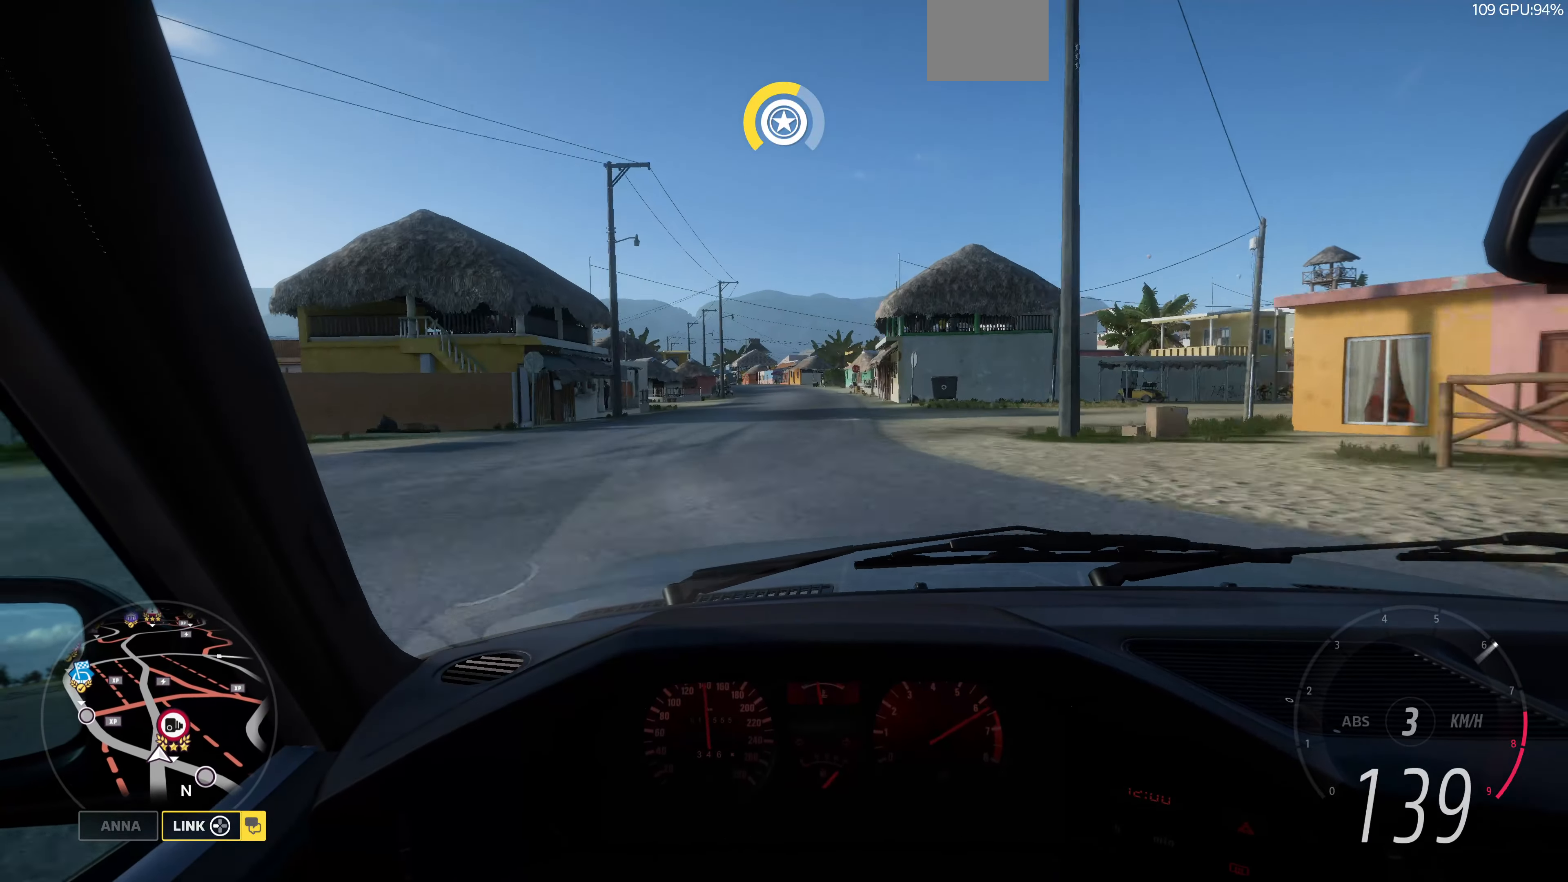
{"buttons": ["R2"], "left_stick": "up", "right_stick": "center", "events": []}
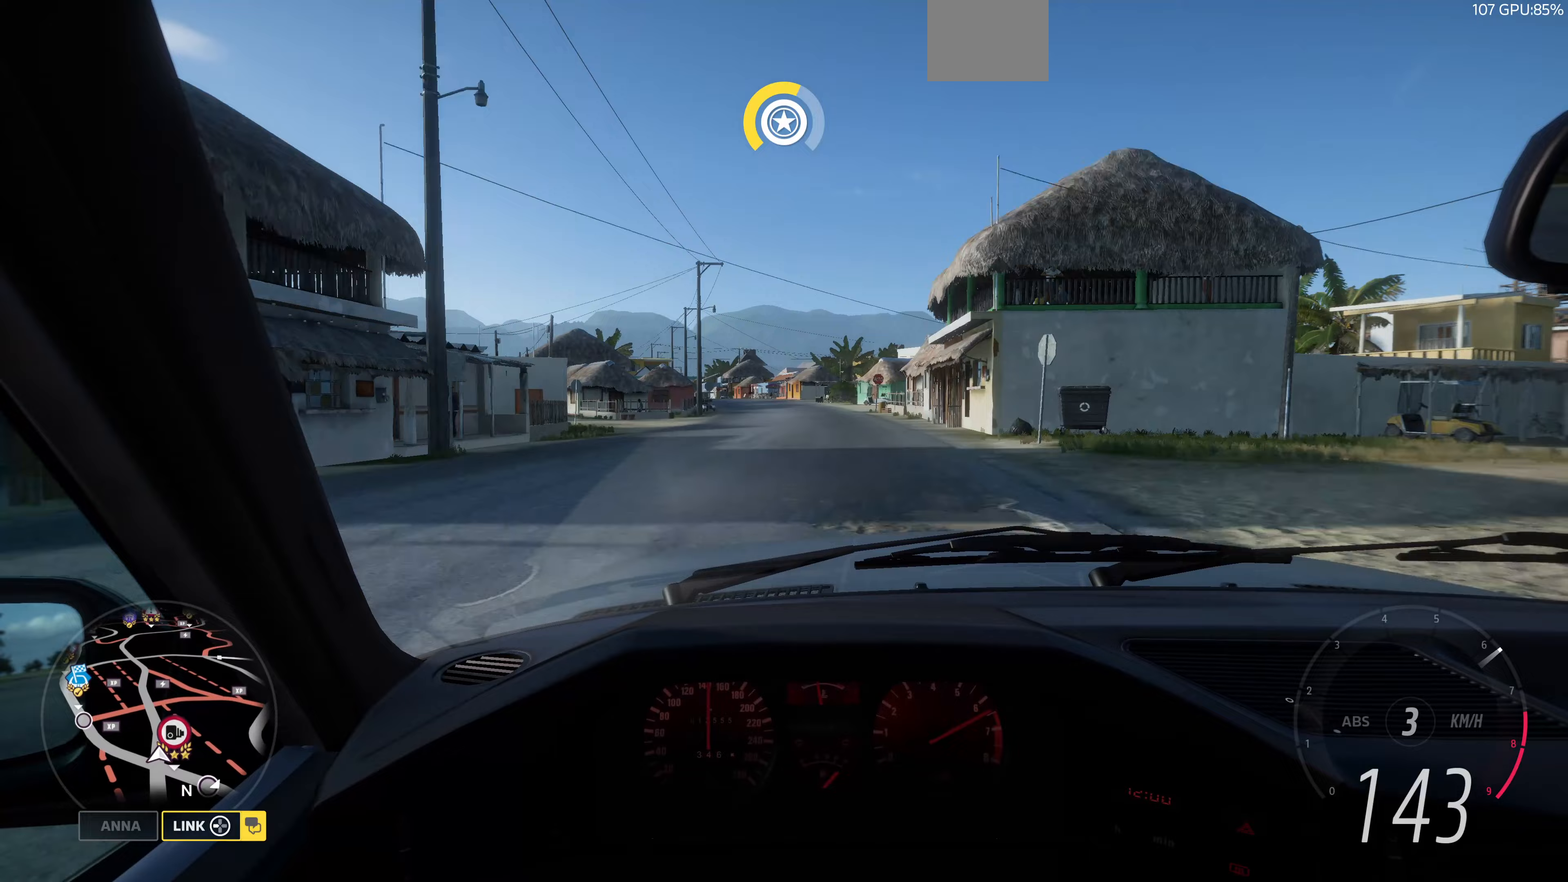
{"buttons": ["R2"], "left_stick": "up", "right_stick": "center", "events": []}
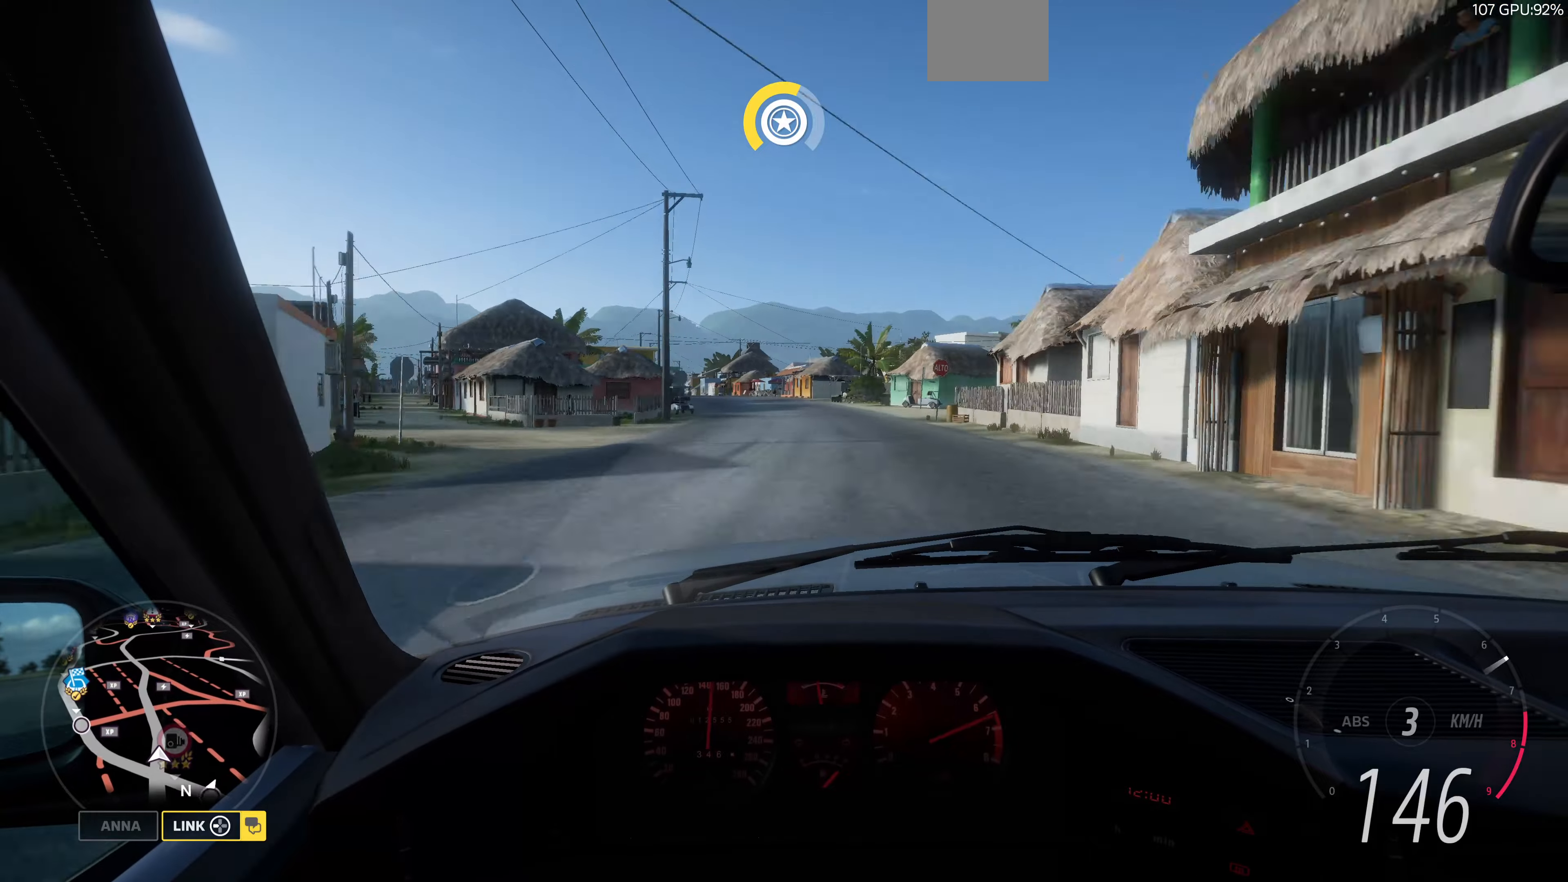
{"buttons": ["R2"], "left_stick": "up", "right_stick": "center", "events": []}
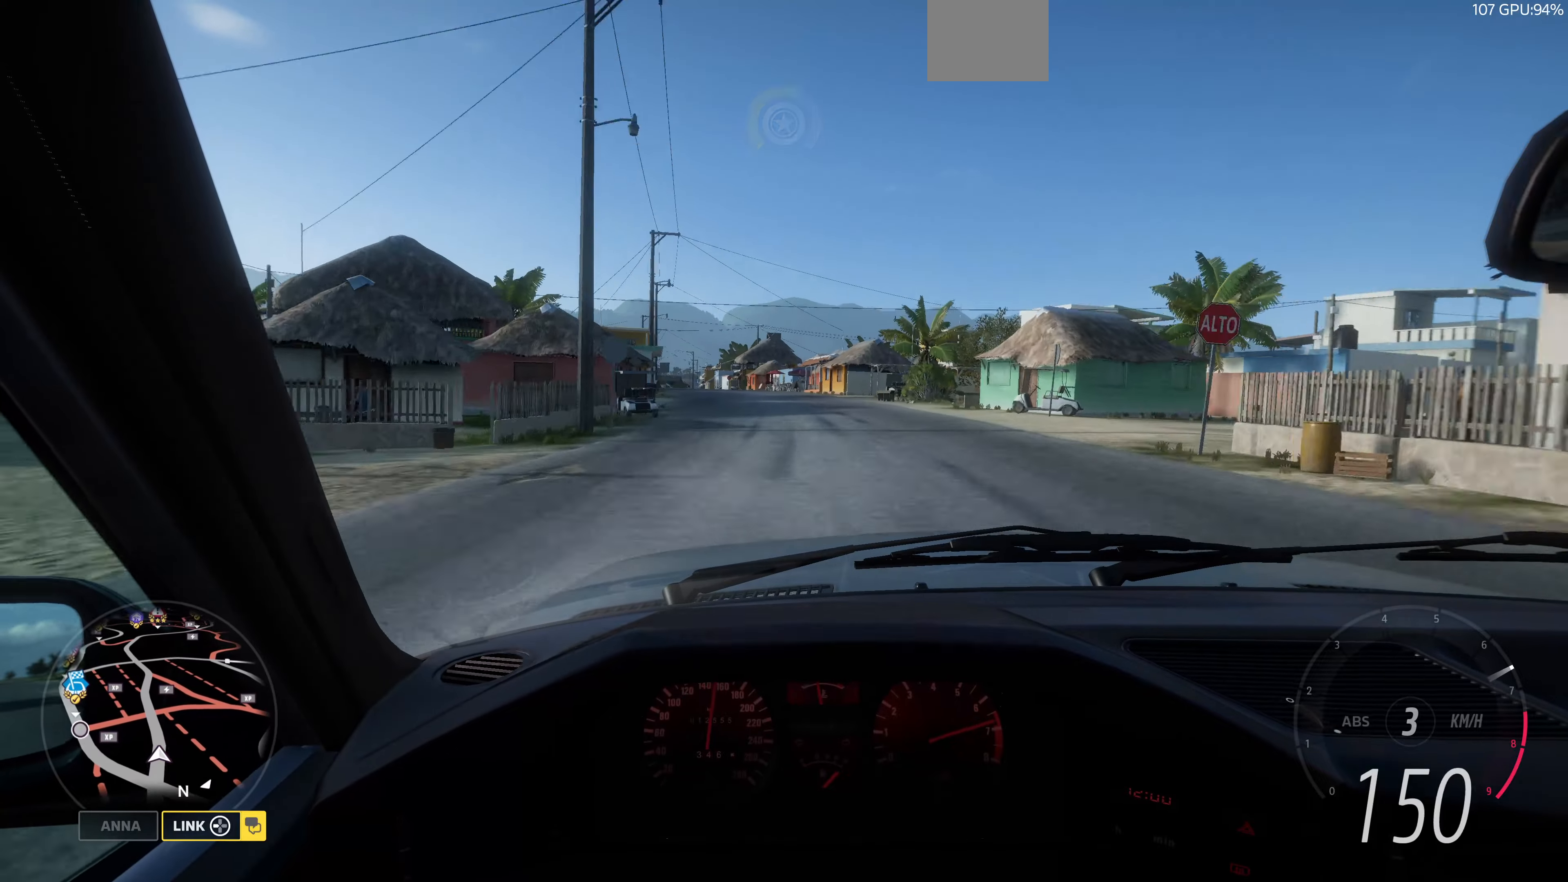
{"buttons": ["R2"], "left_stick": "up", "right_stick": "center", "events": []}
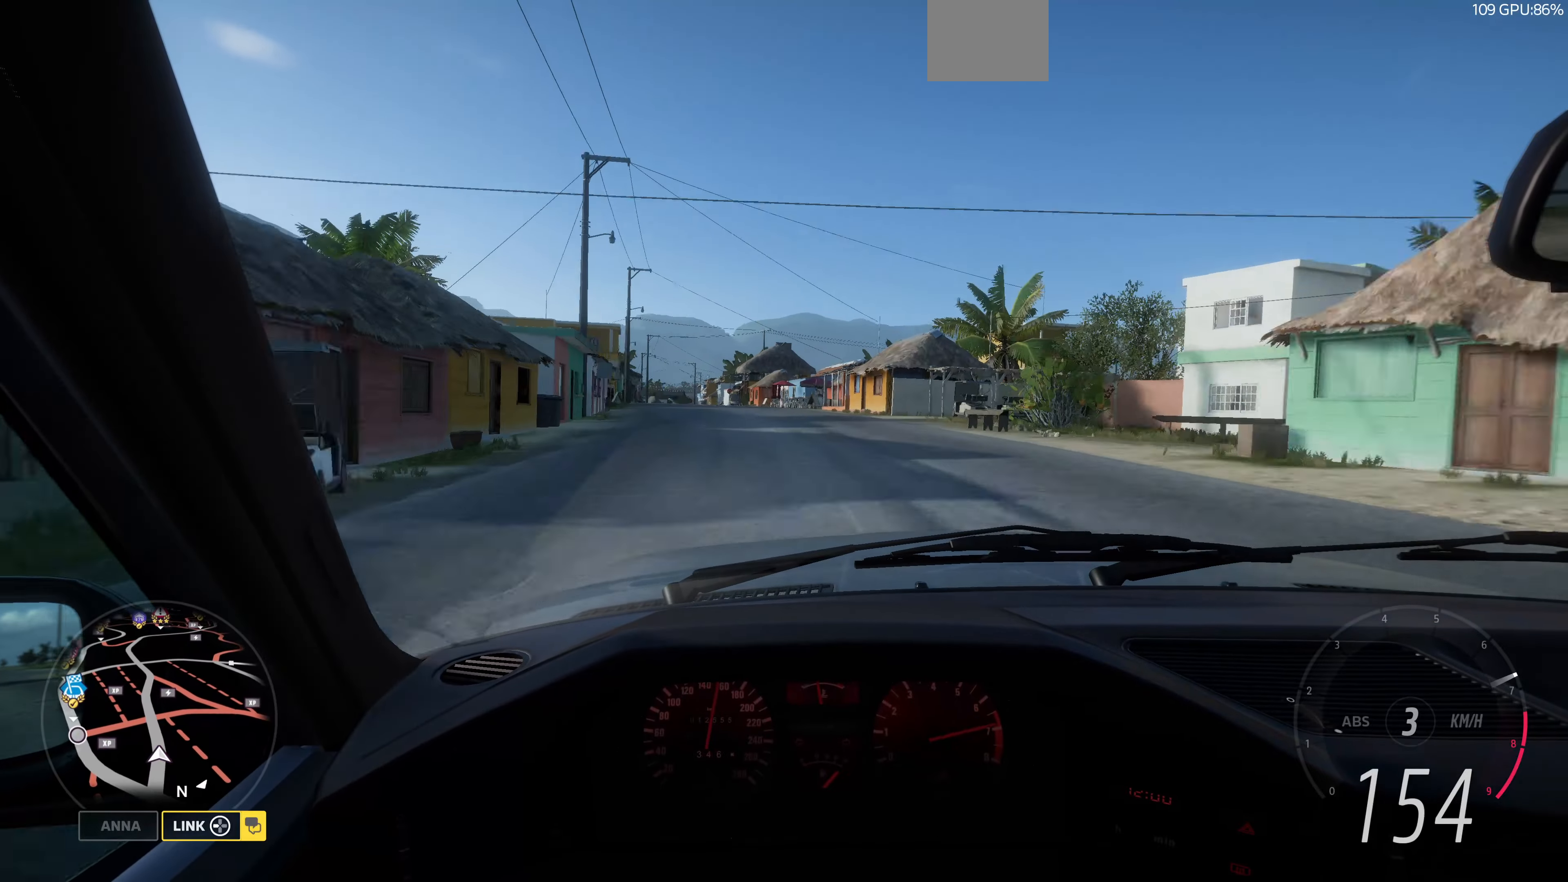
{"buttons": ["R2"], "left_stick": "up", "right_stick": "center", "events": []}
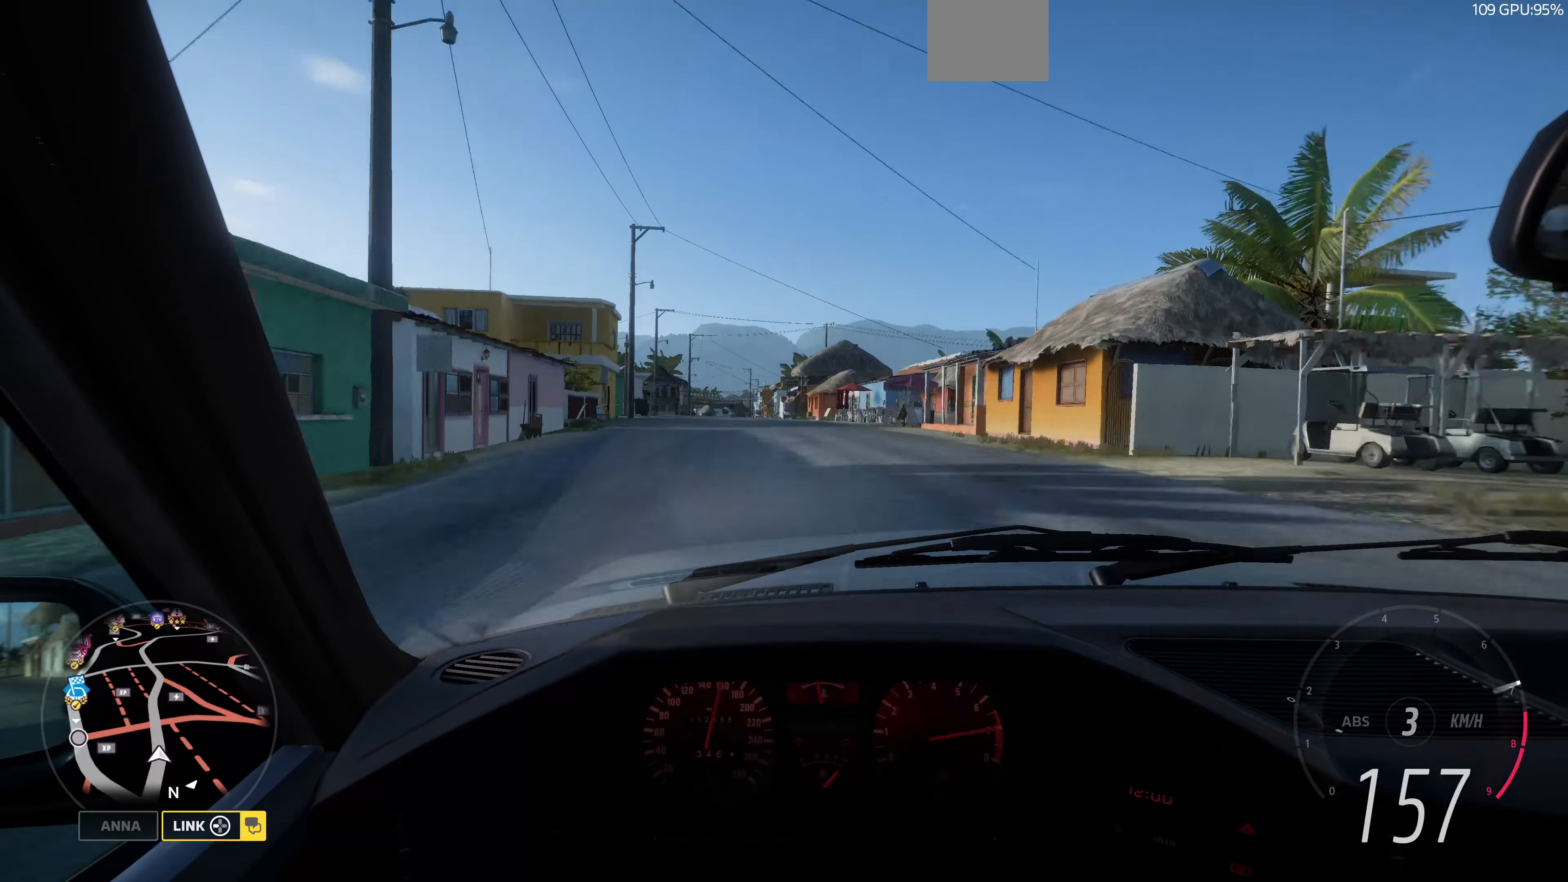
{"buttons": ["R2"], "left_stick": "up", "right_stick": "center", "events": []}
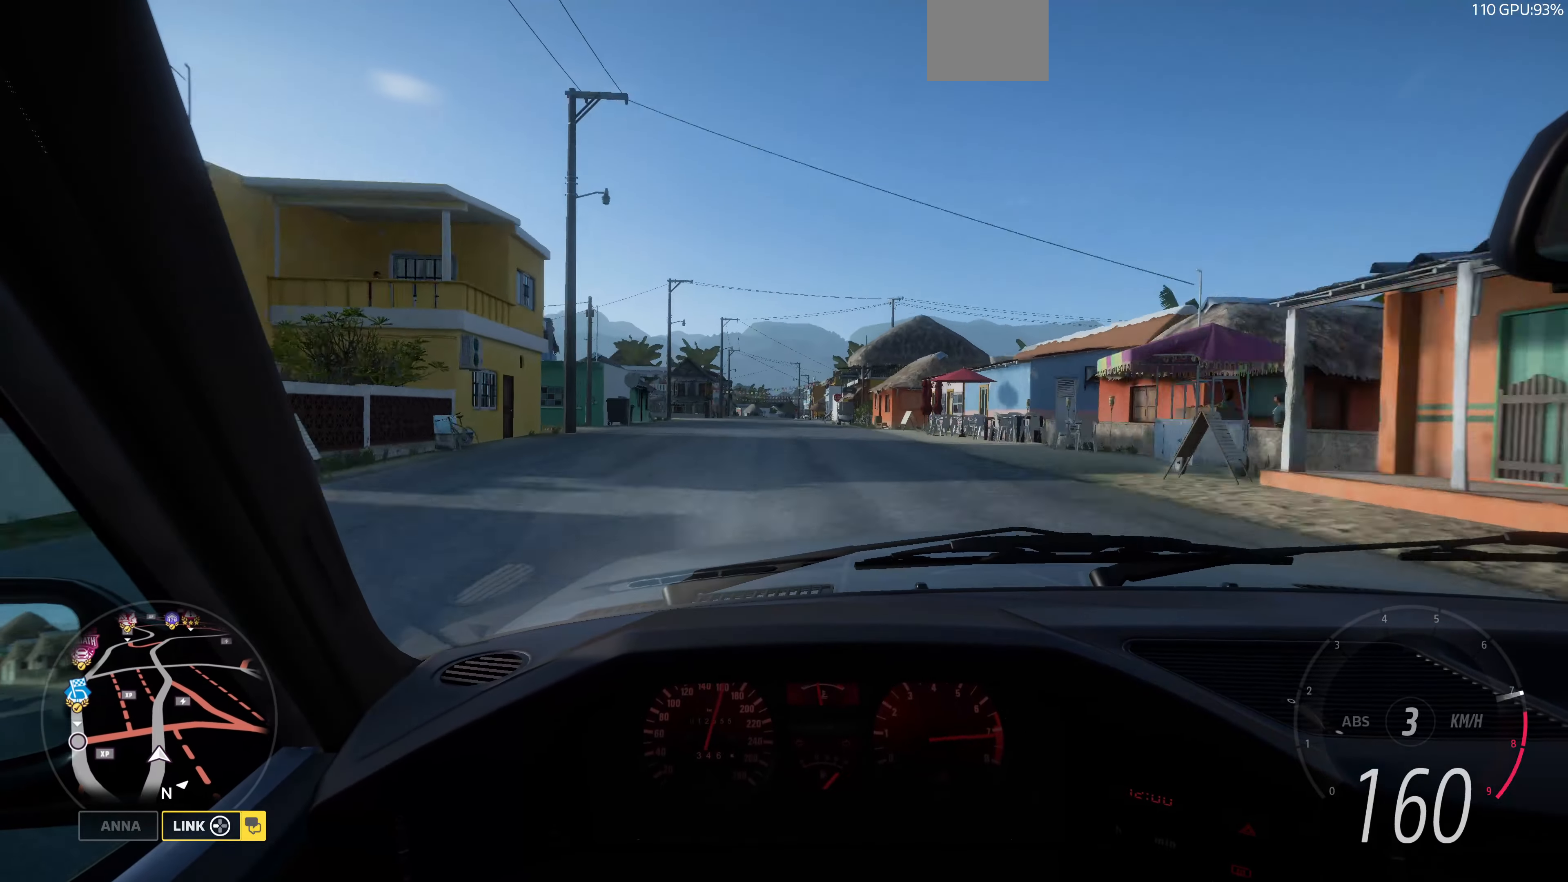
{"buttons": ["R2"], "left_stick": "up", "right_stick": "center", "events": [[300, "R1", "down"], [400, "R1", "up"]]}
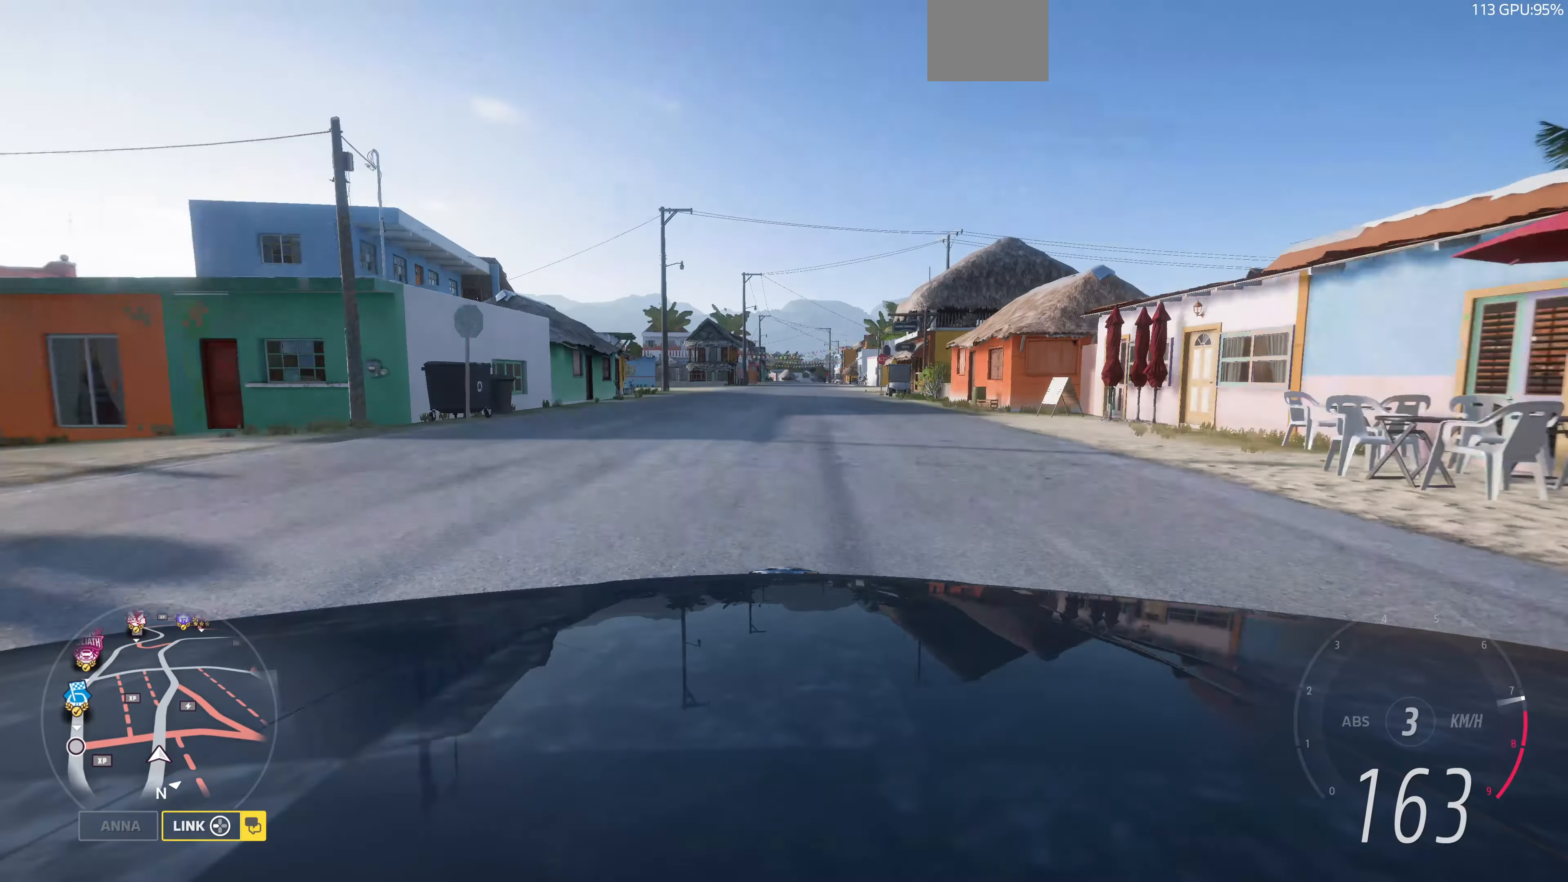
{"buttons": ["R1", "R2"], "left_stick": "up", "right_stick": "center", "events": [[33, "R1", "down"], [200, "R1", "up"], [433, "R1", "down"]]}
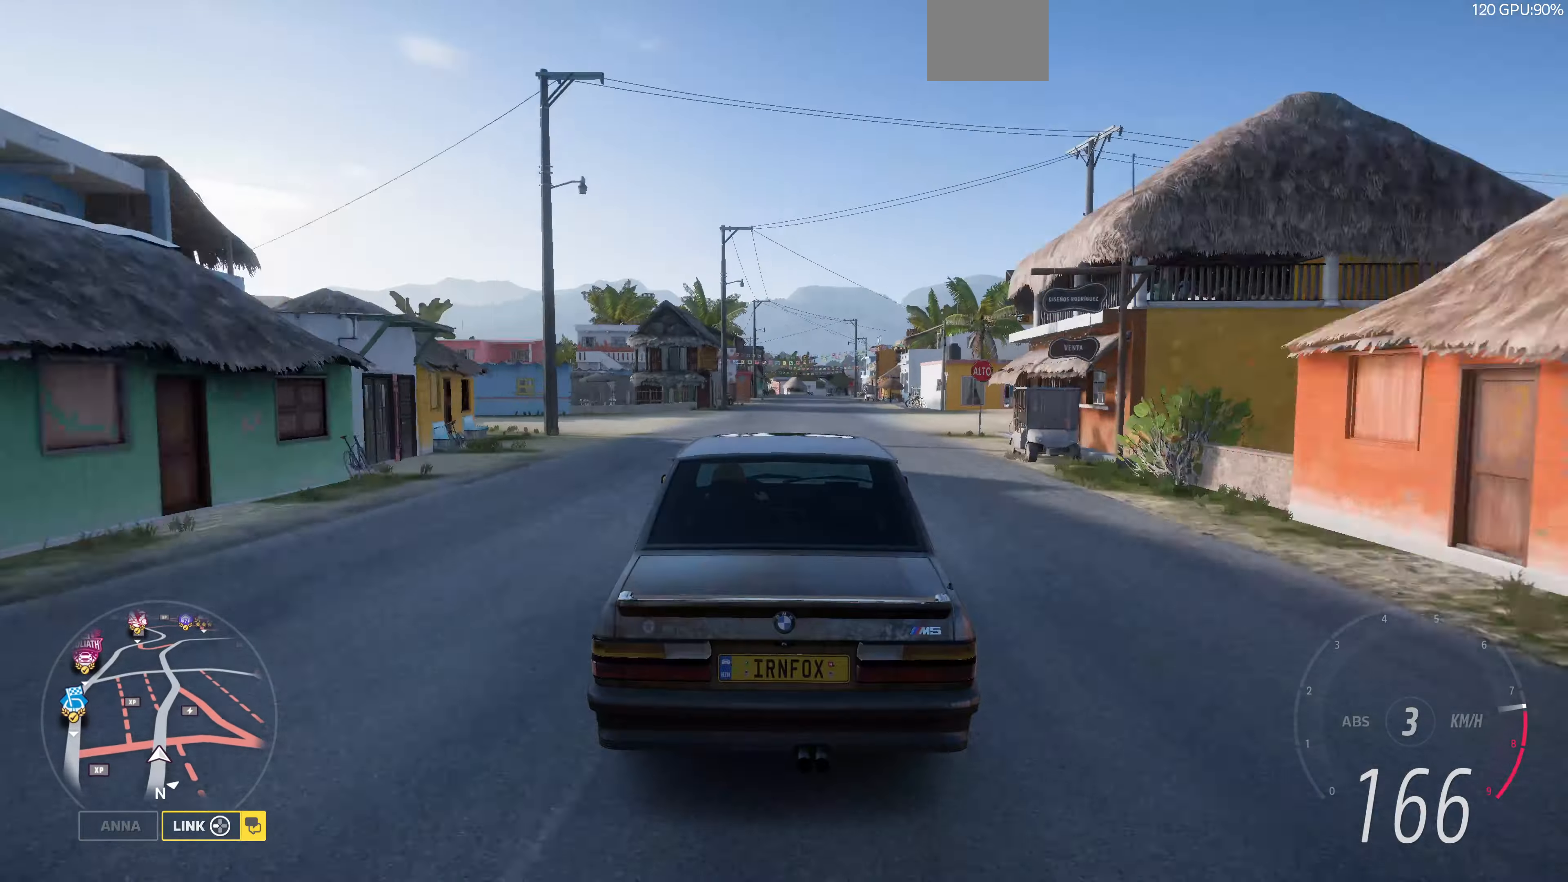
{"buttons": ["R2"], "left_stick": "up", "right_stick": "center", "events": [[33, "R1", "up"], [200, "R1", "down"], [300, "R1", "up"]]}
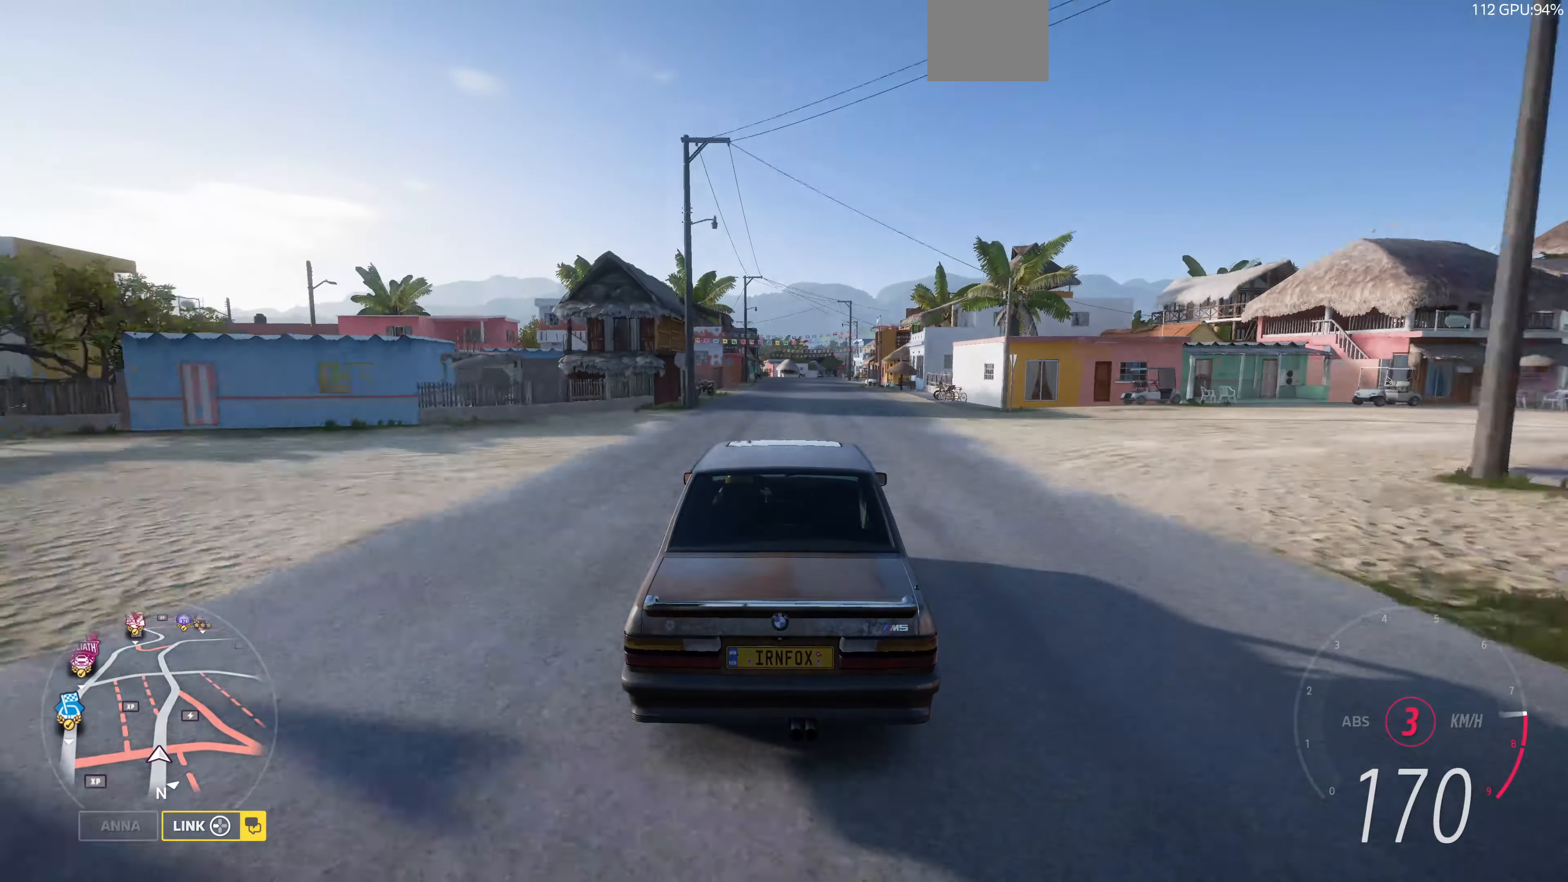
{"buttons": ["R2"], "left_stick": "center", "right_stick": "up", "events": [[200, "right_stick", "up"], [300, "left_stick", "center"]]}